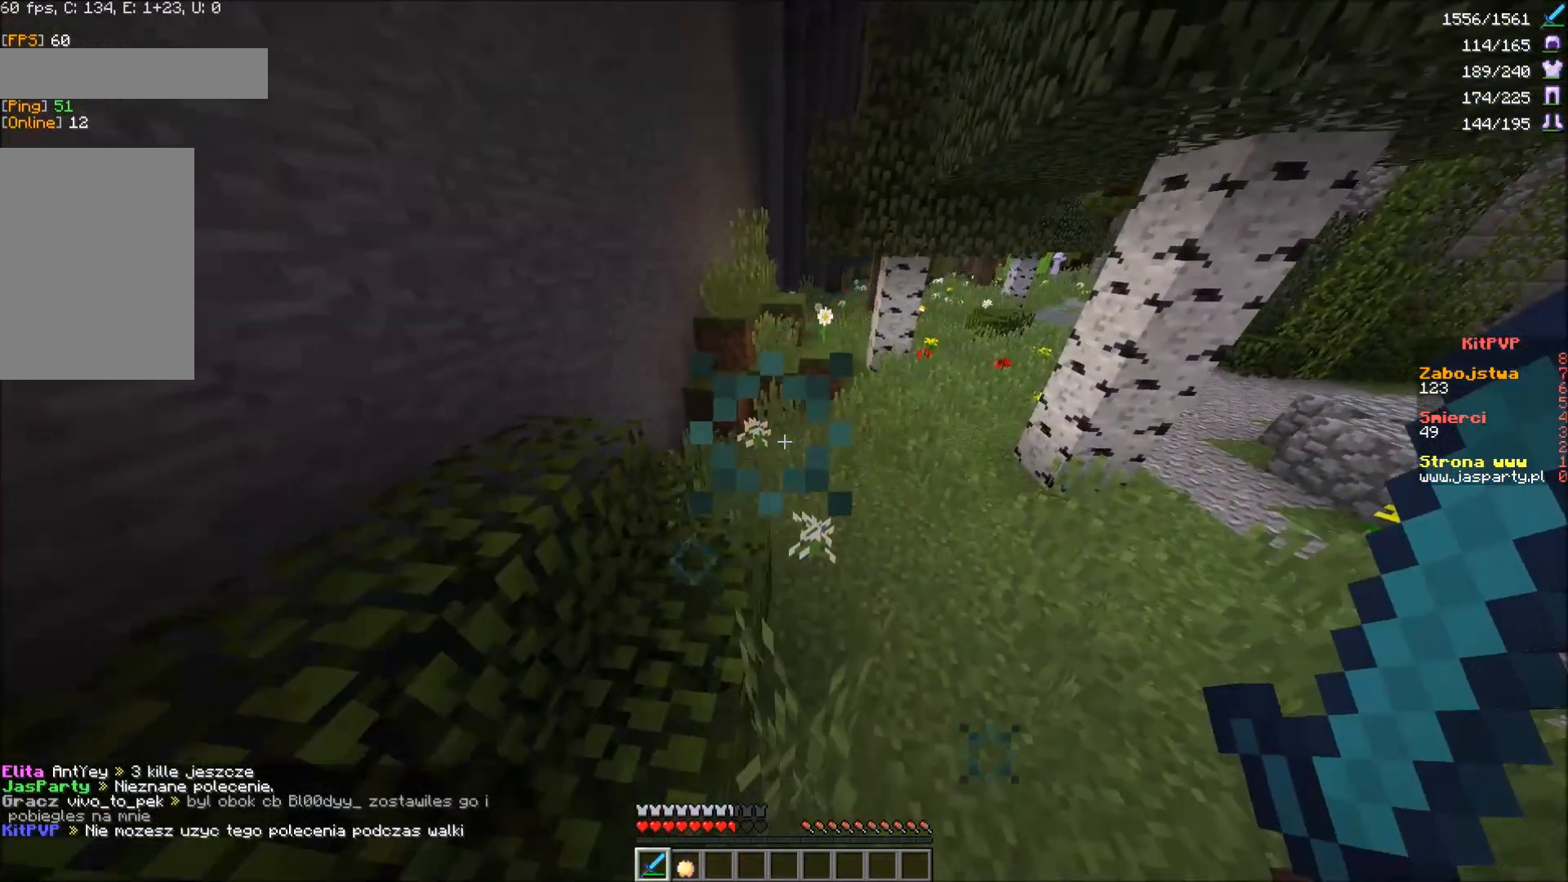
Gameplay with keyboard and mouse; each line is a JSON object with the keys and mouse buttons held at the frame after it. "events" lists presses ("down") and releases ("up") of "a", "d", "s", "w" and "mouse_right" between this image and that frame as [ms after this image, input, new state], when the widget could be followed in between; "mouse_left" appears only as held states. "mouse_left", "mouse_right" = the "left", "right" buttons of the "mouse" list. No other keys are recorded. Fast repeated clicks can show as one long hold. Mouse movement is not recorded.
{"keys": ["w"], "mouse": ["right"], "events": [[367, "mouse_right", "down"]]}
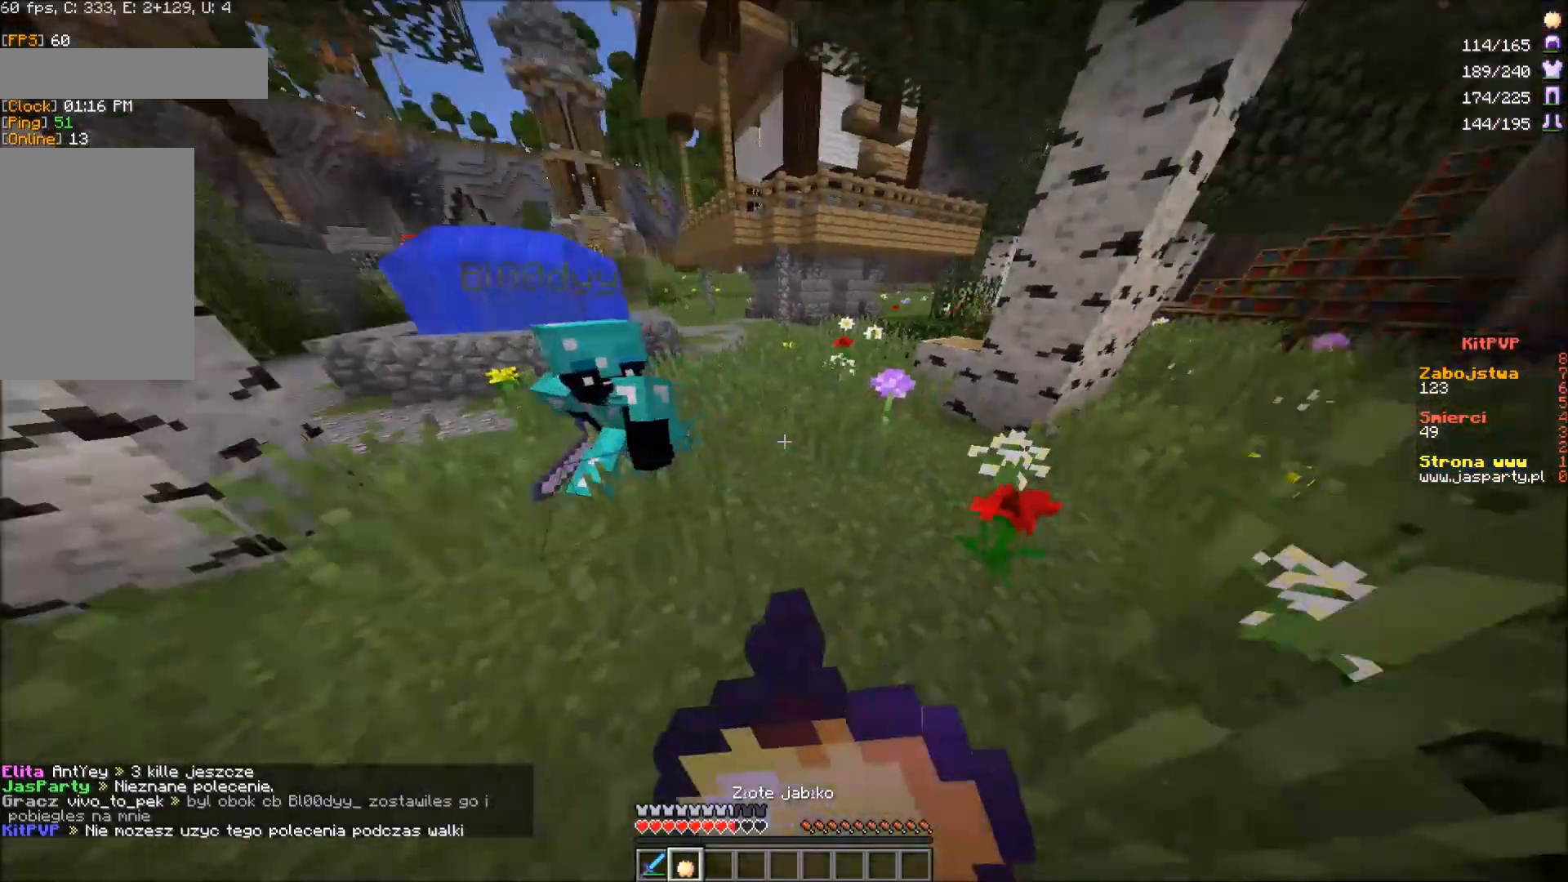
{"keys": ["a"], "mouse": ["right"], "events": [[33, "a", "down"], [133, "w", "up"]]}
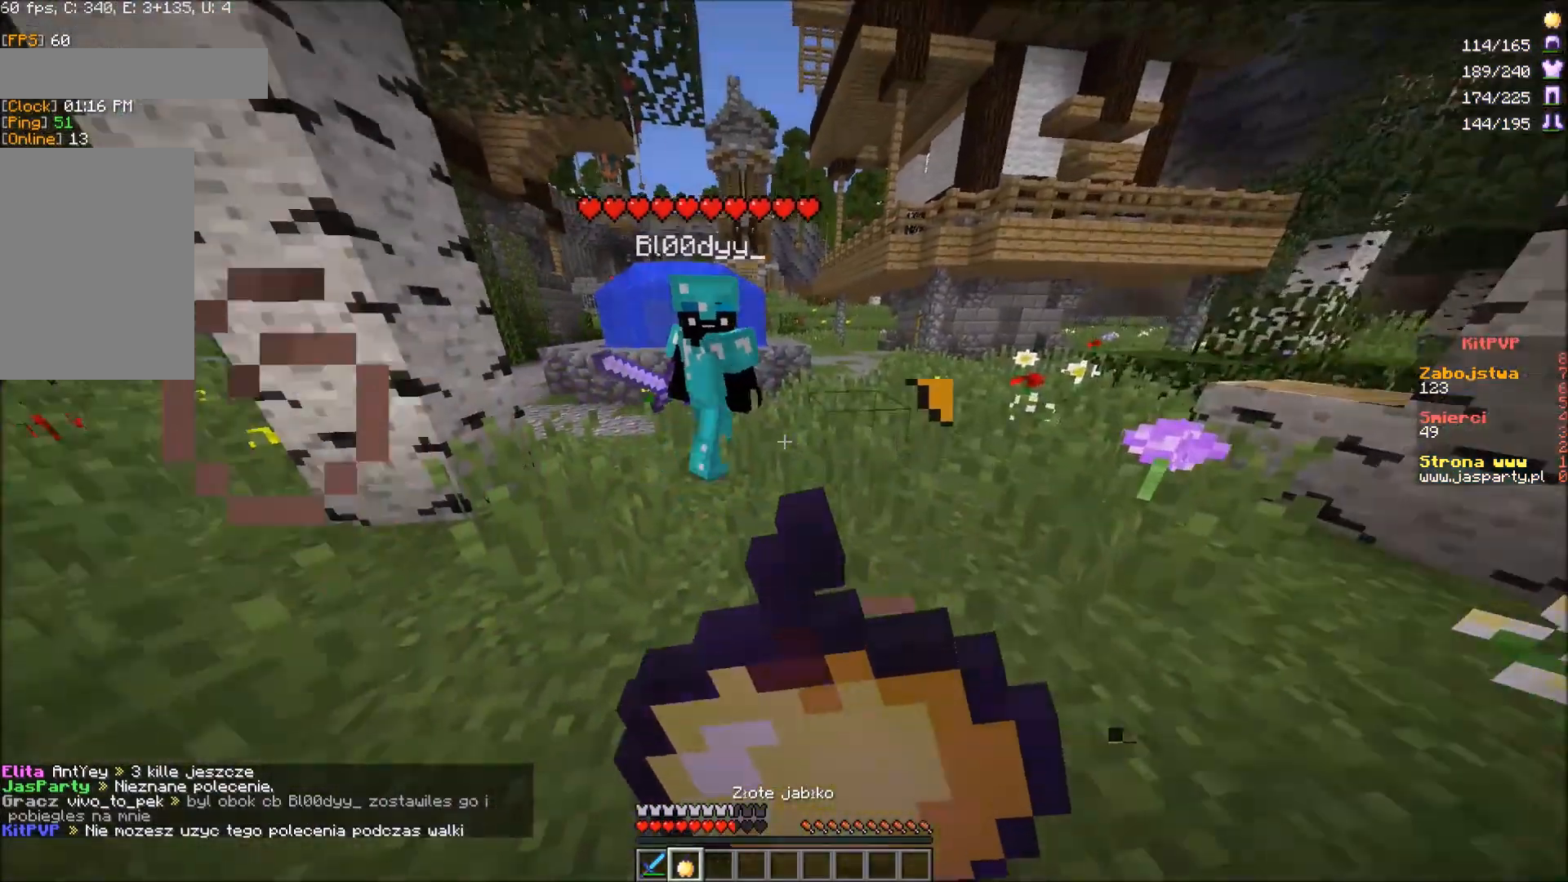
{"keys": [], "mouse": [], "events": [[217, "a", "up"], [483, "mouse_right", "up"]]}
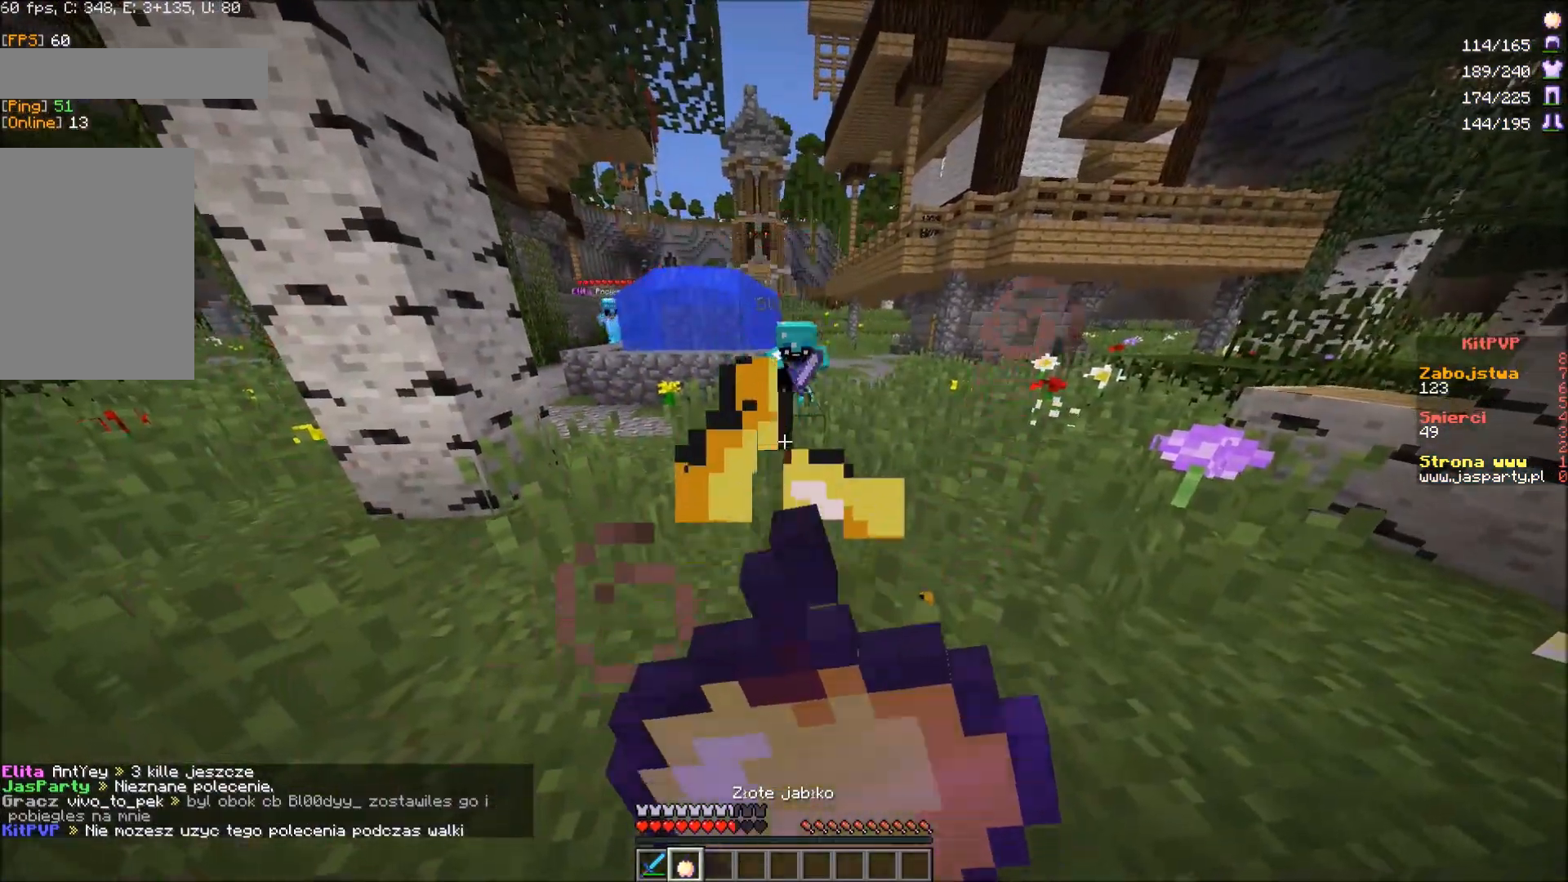
{"keys": [], "mouse": [], "events": []}
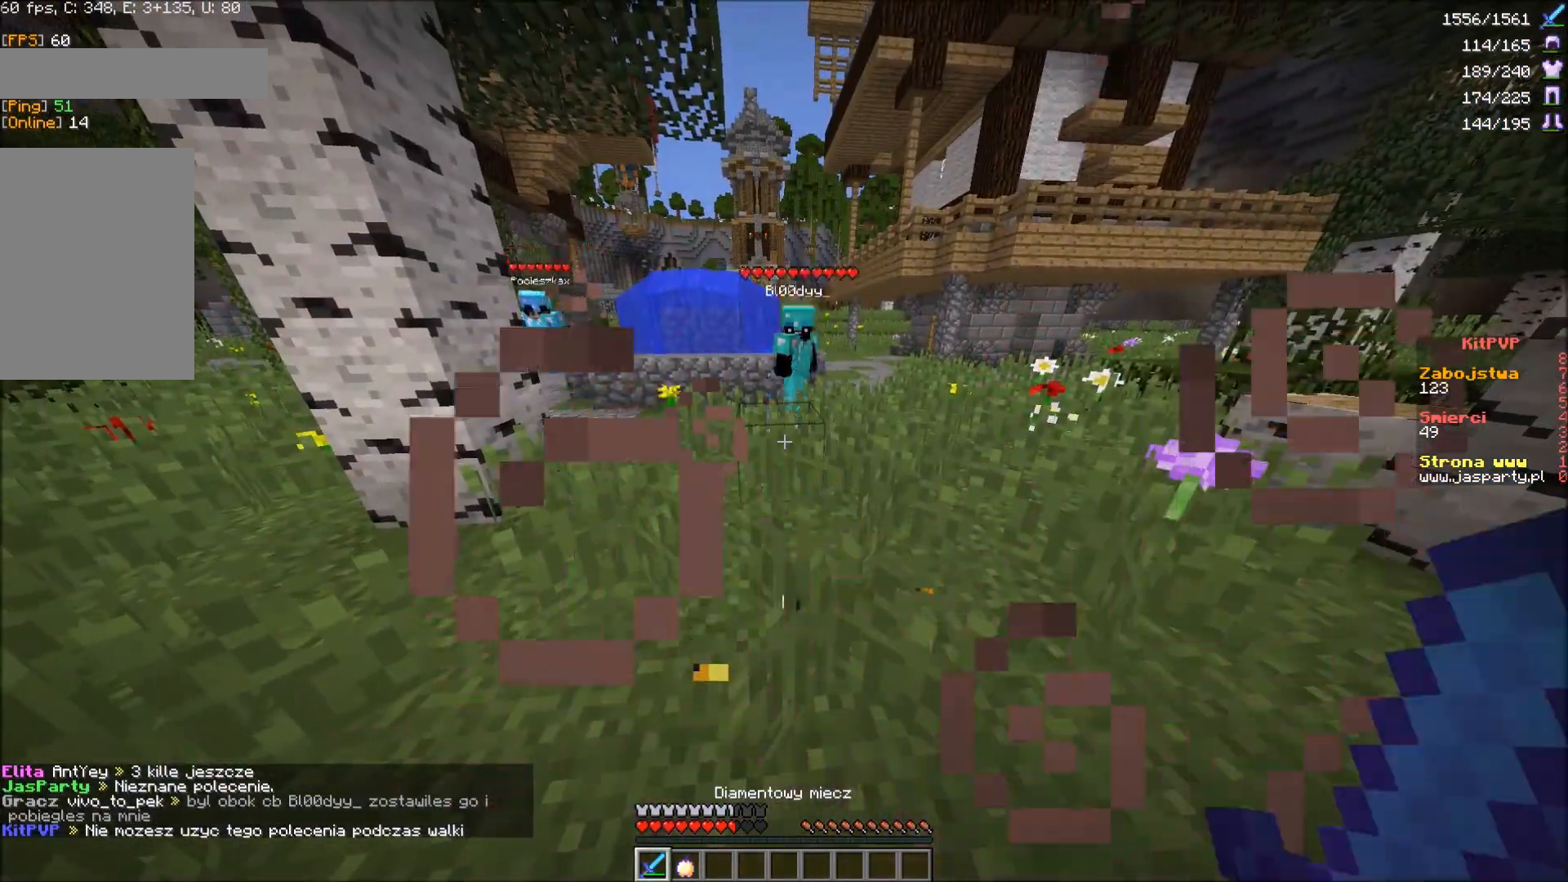
{"keys": [], "mouse": ["right"], "events": [[300, "mouse_right", "down"], [417, "mouse_right", "up"], [467, "mouse_right", "down"]]}
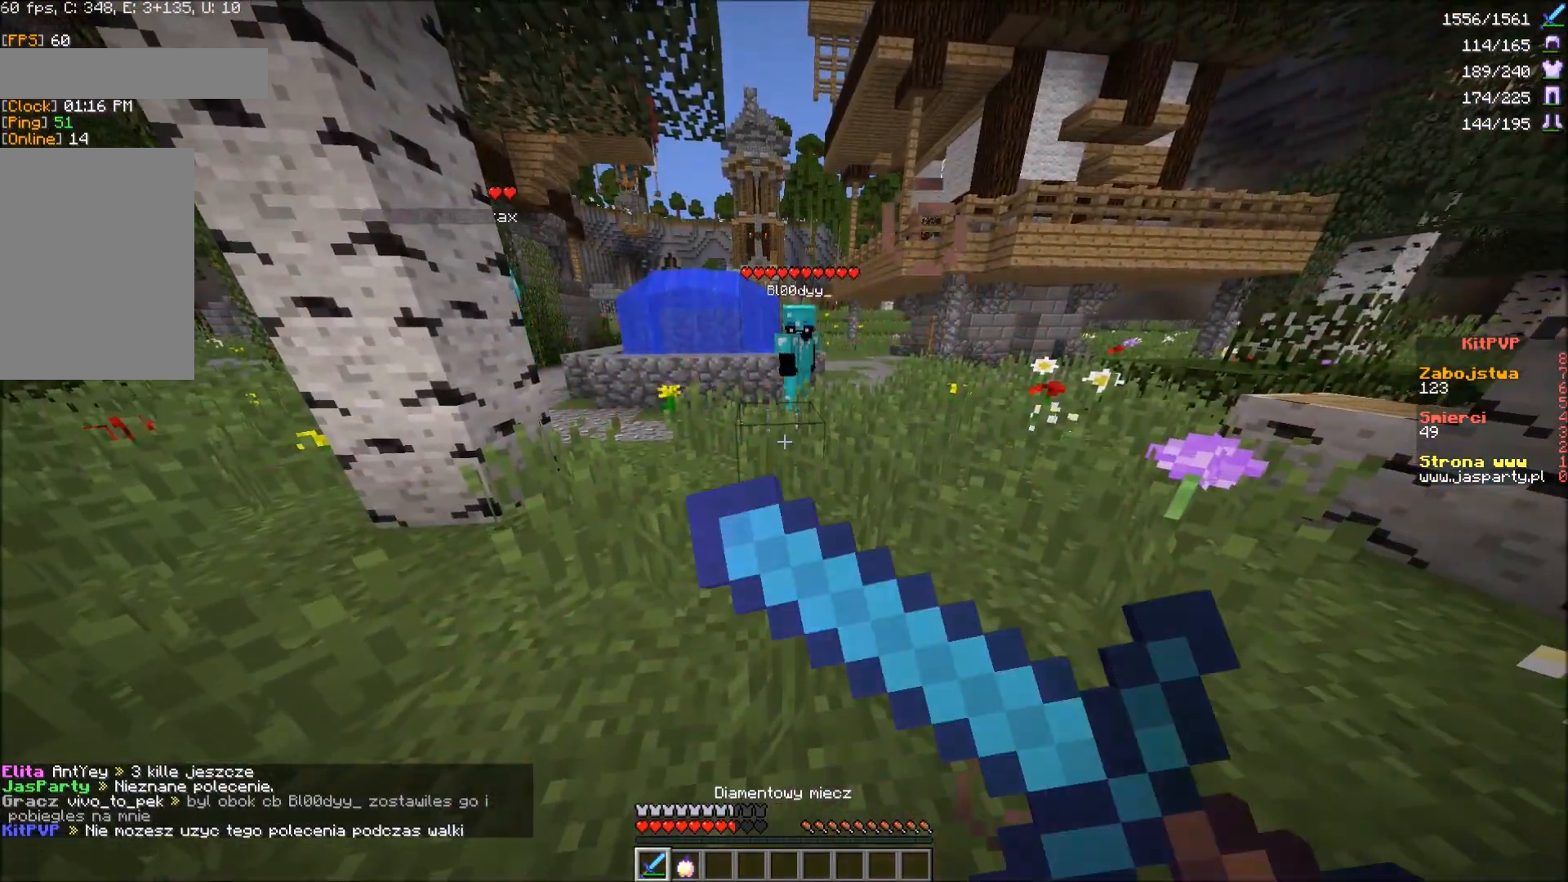
{"keys": [], "mouse": ["right"], "events": [[83, "mouse_right", "up"], [317, "mouse_right", "down"]]}
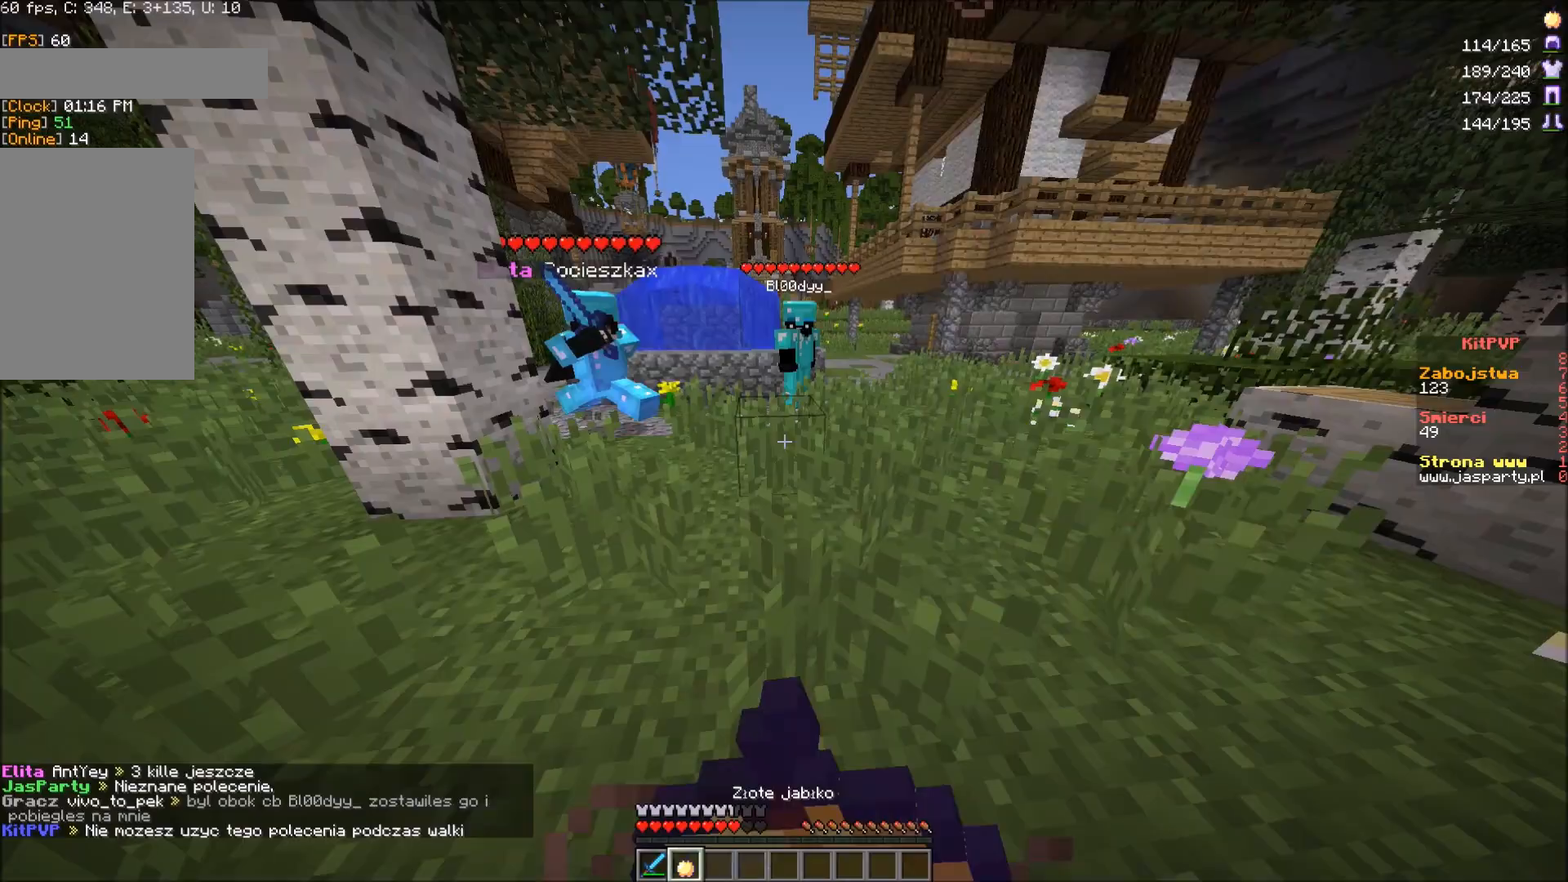
{"keys": [], "mouse": ["right"], "events": []}
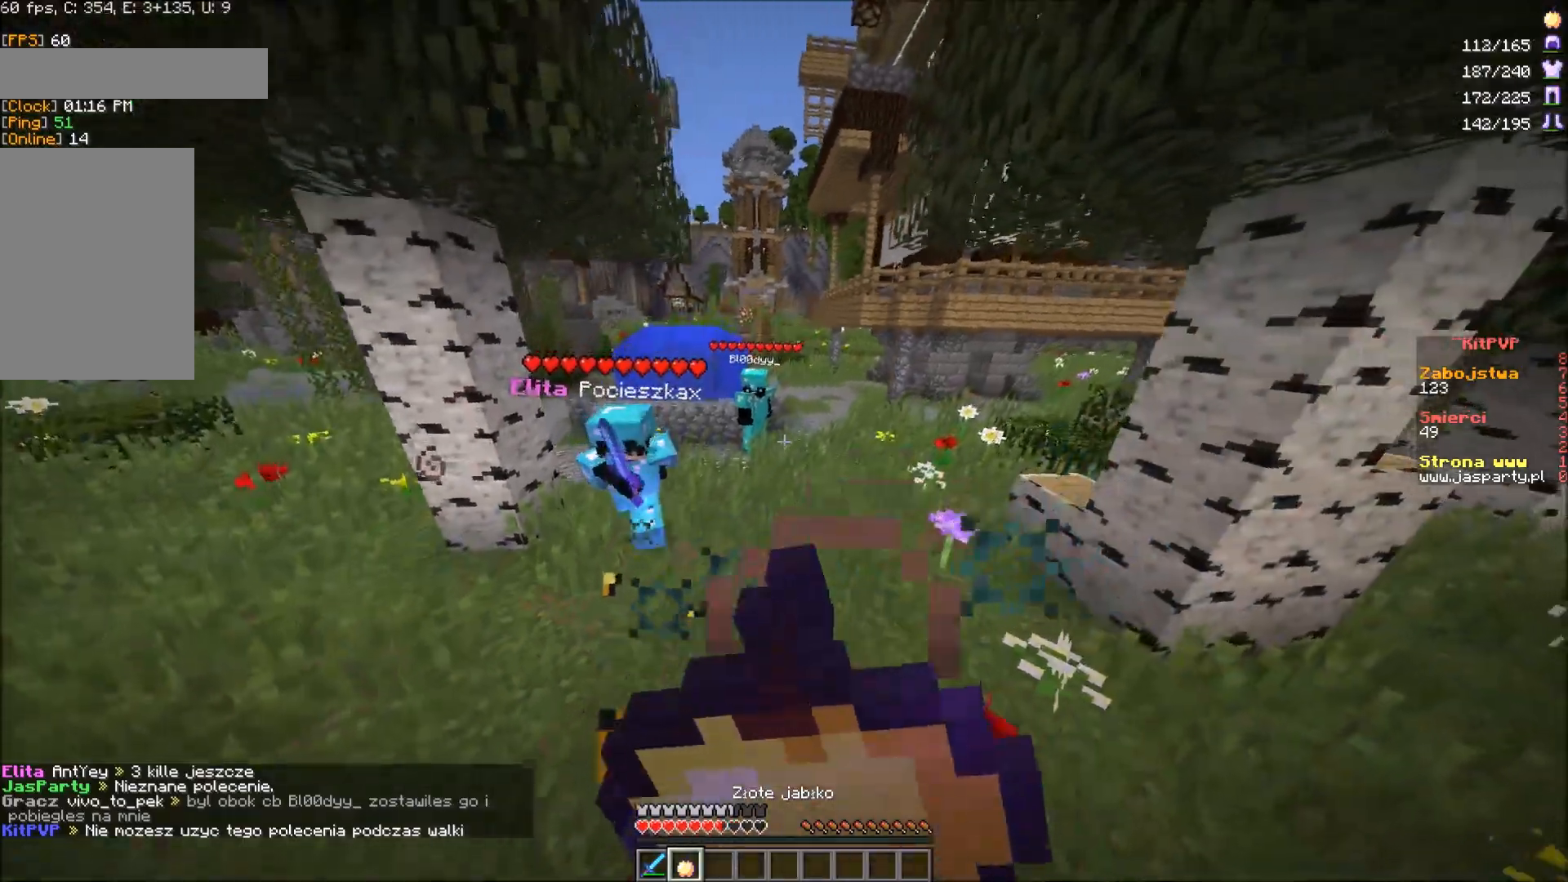
{"keys": ["d"], "mouse": ["right"], "events": [[233, "d", "down"]]}
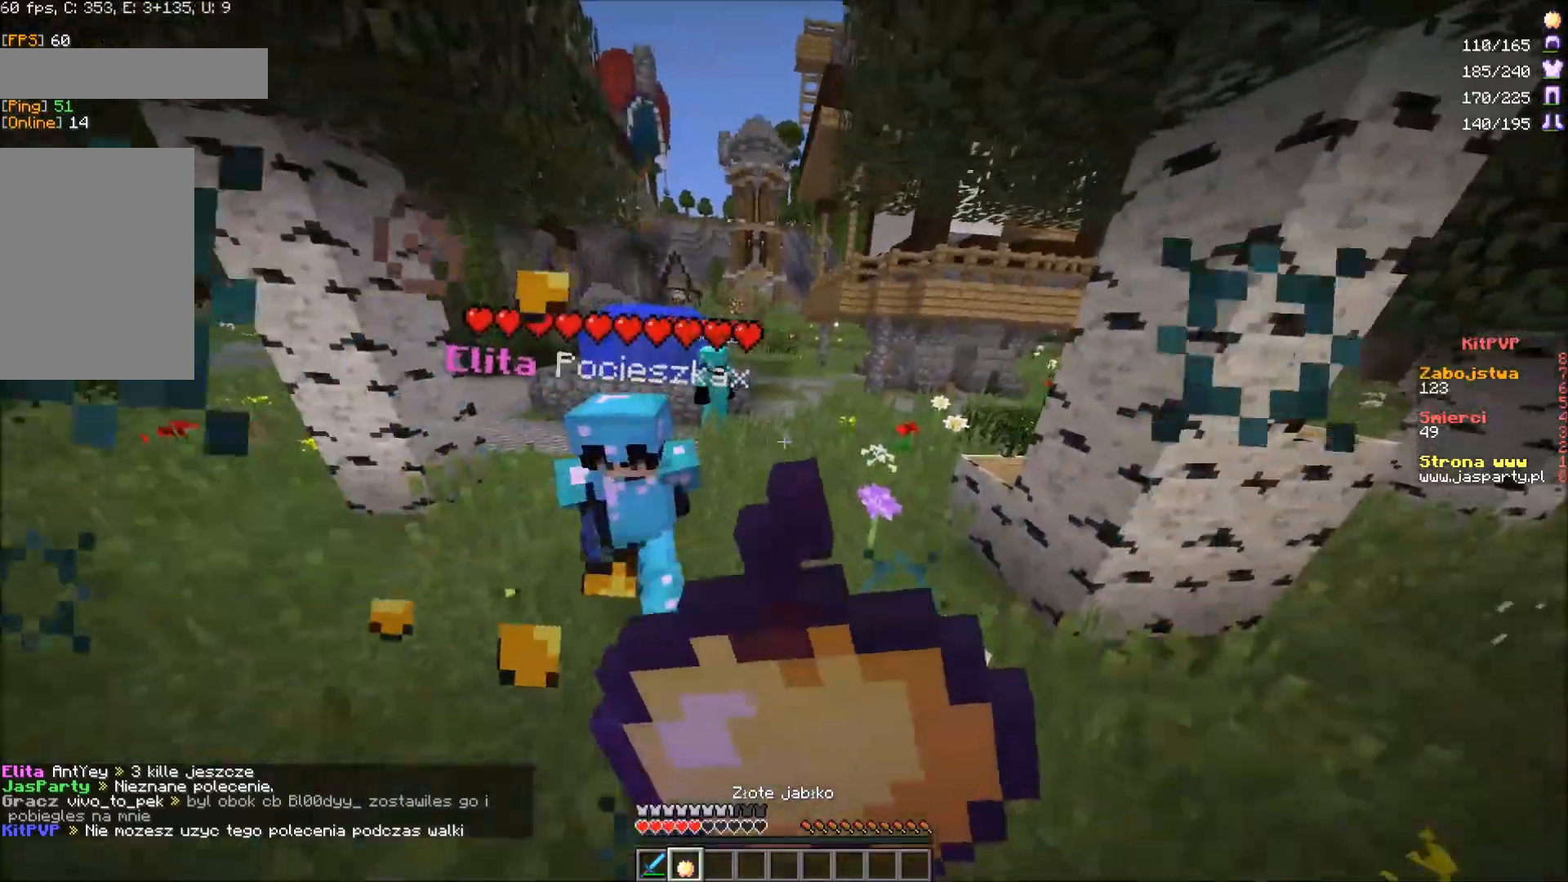
{"keys": [], "mouse": ["right"], "events": [[250, "d", "up"]]}
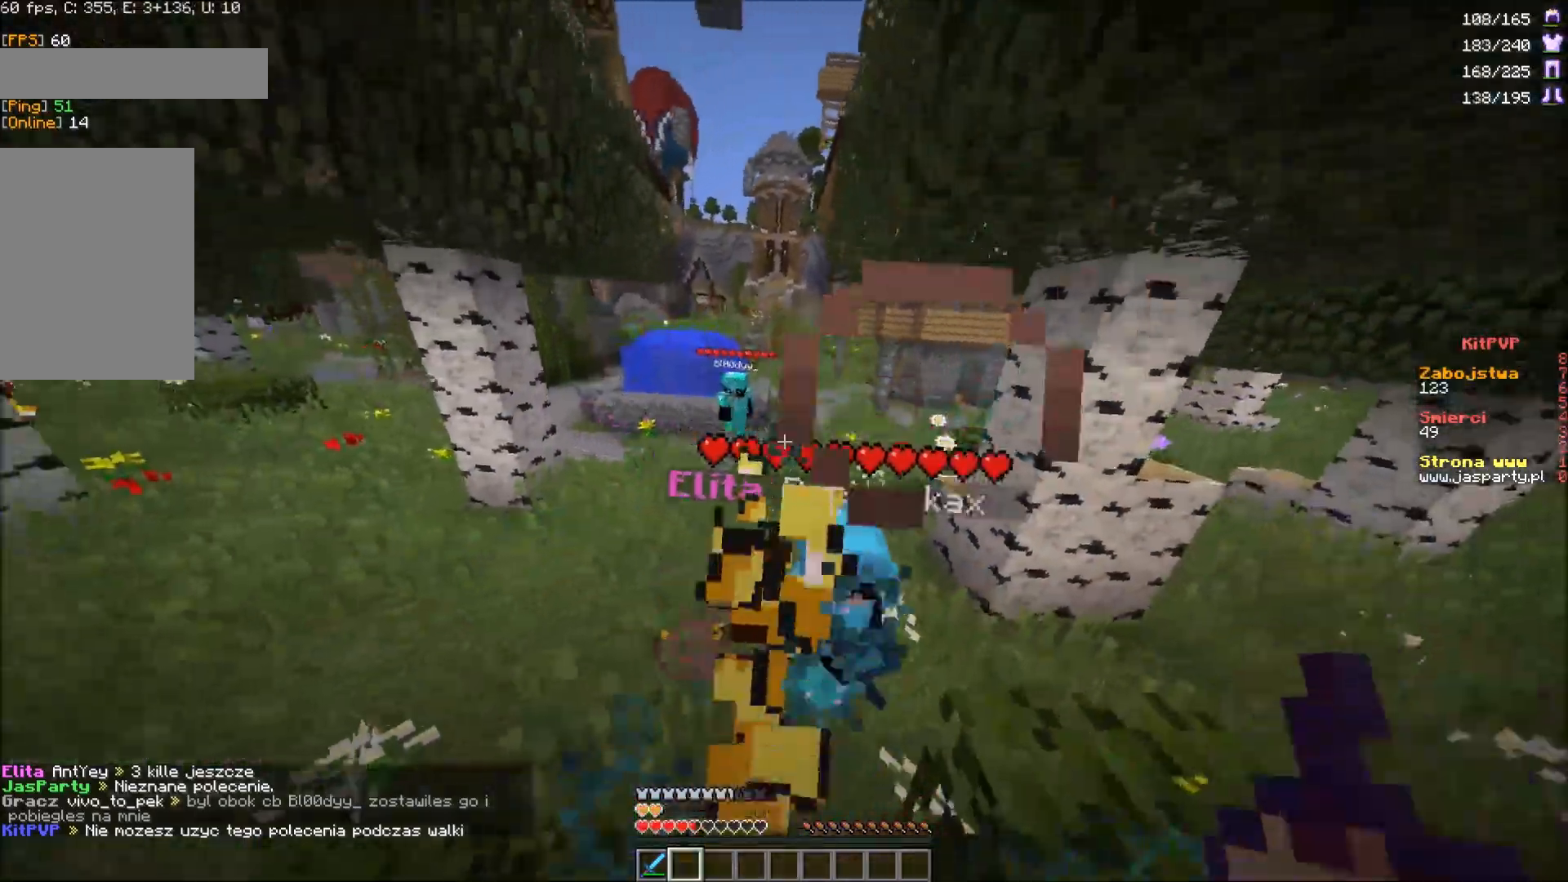
{"keys": ["w"], "mouse": [], "events": [[300, "mouse_right", "up"], [300, "w", "down"]]}
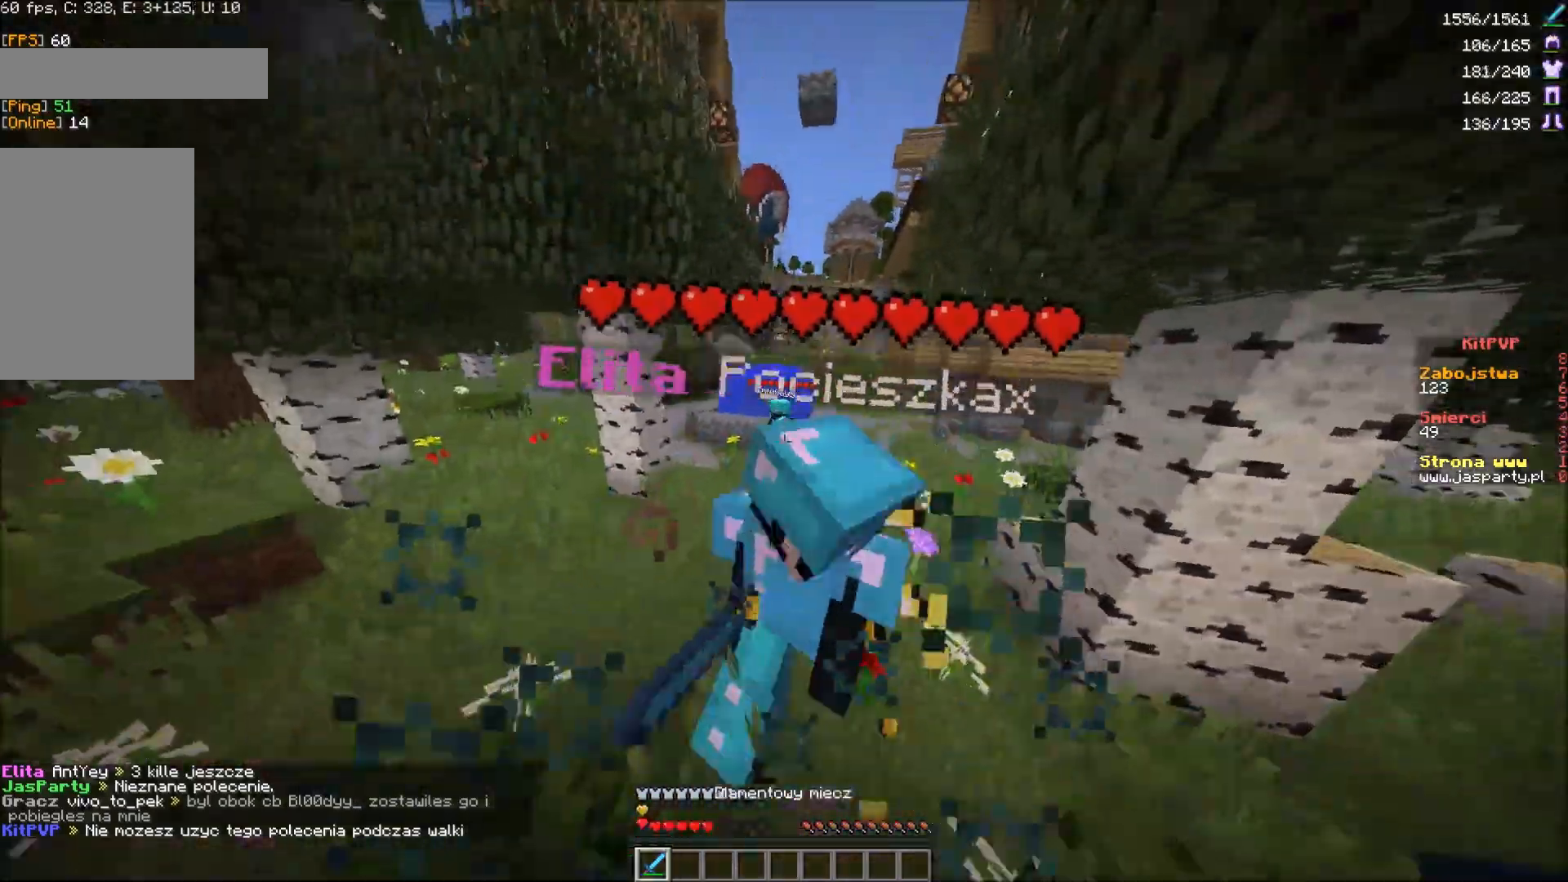
{"keys": [], "mouse": [], "events": [[317, "w", "up"], [333, "w", "down"], [383, "w", "up"]]}
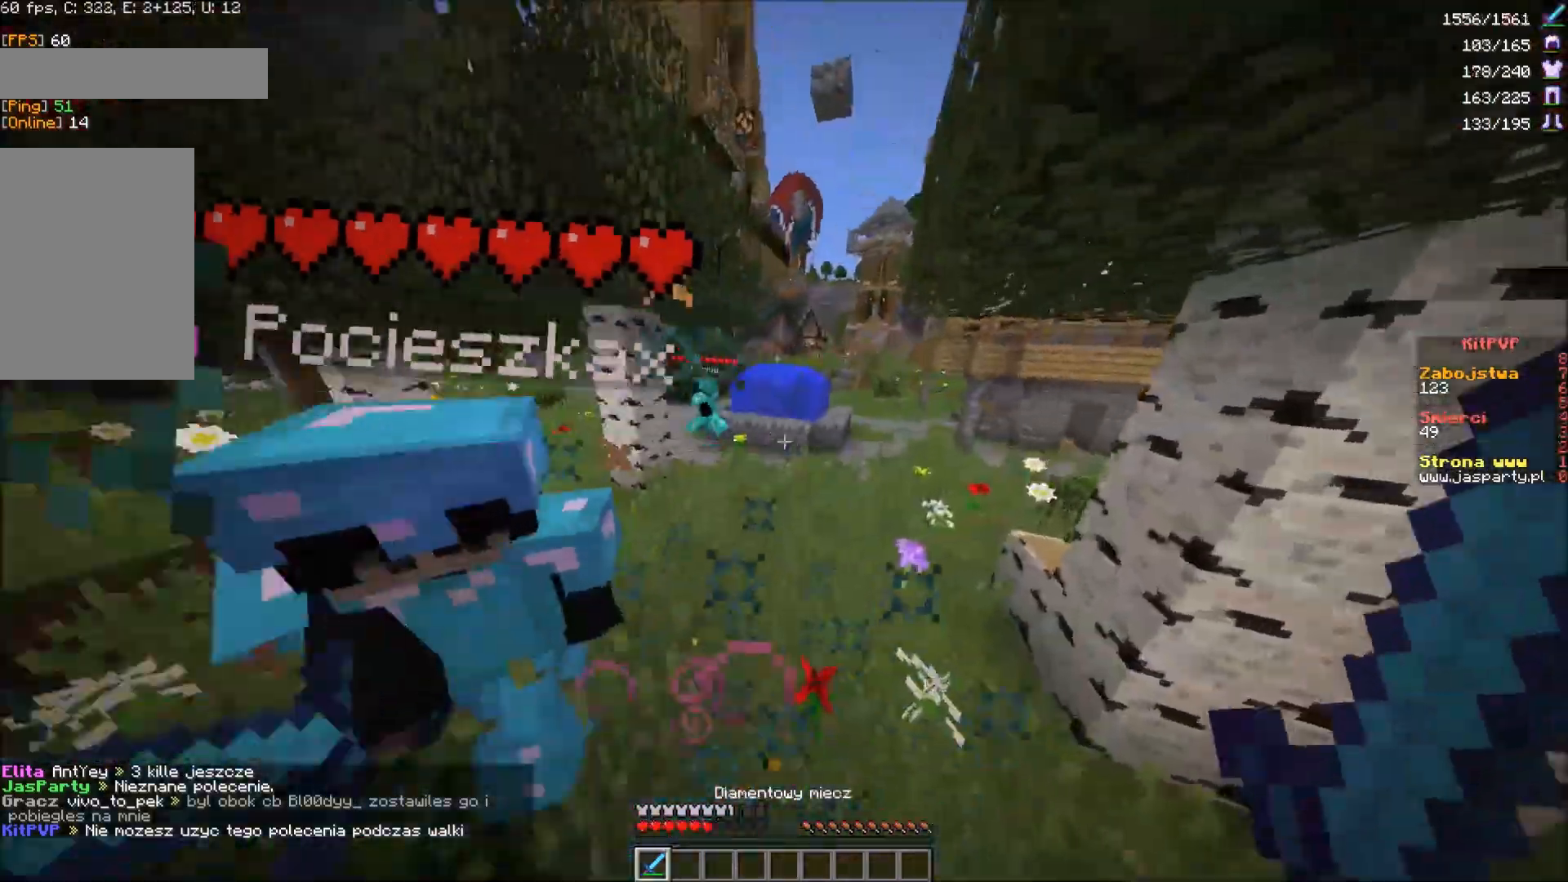
{"keys": ["w"], "mouse": ["left"]}
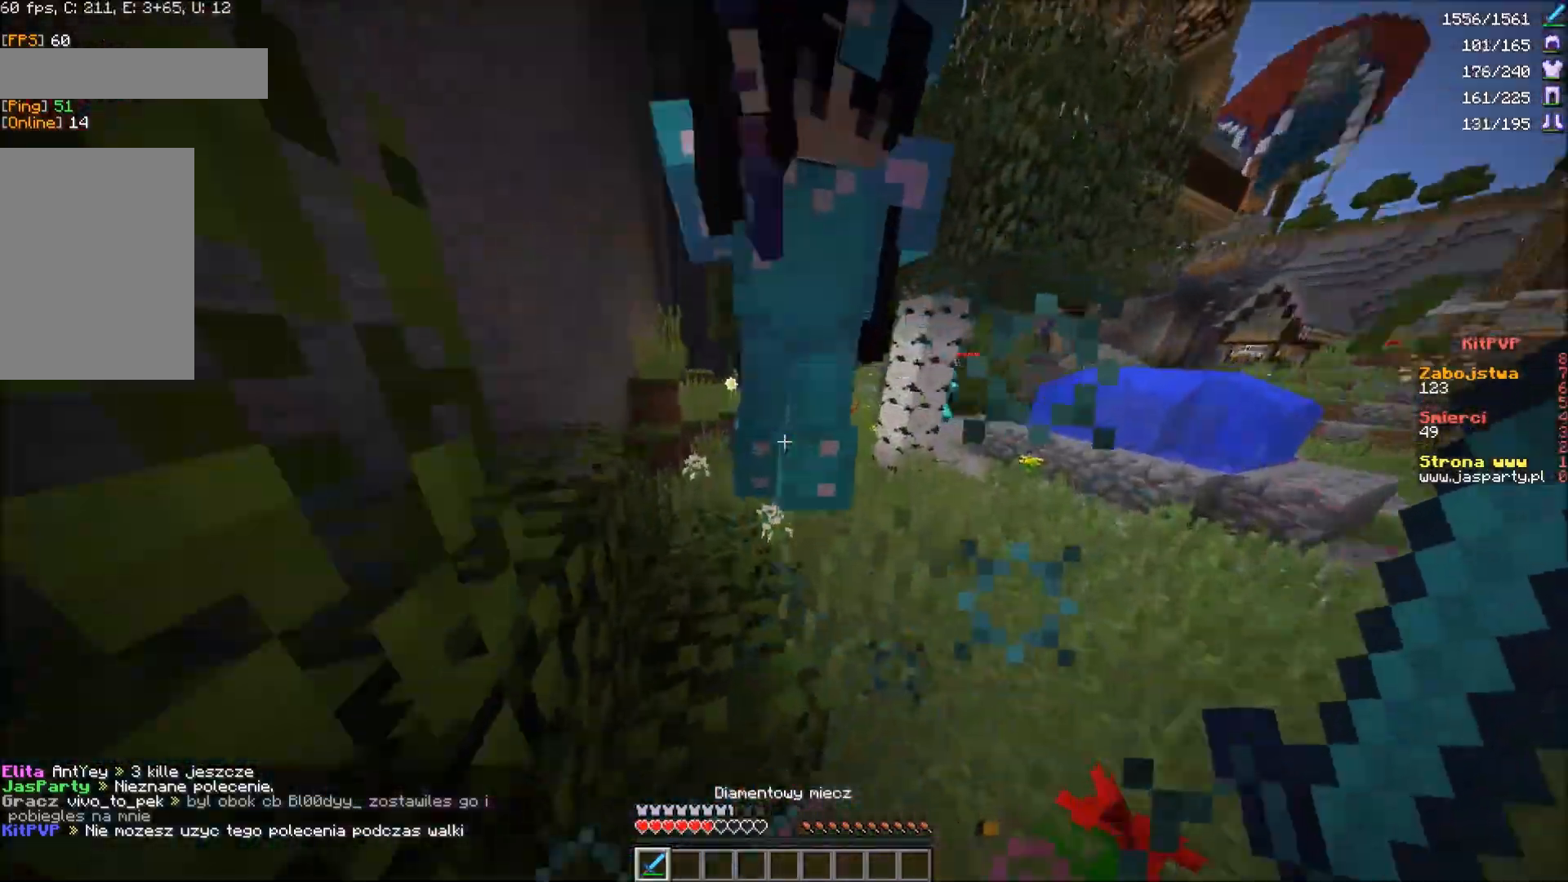
{"keys": ["d", "w"], "mouse": []}
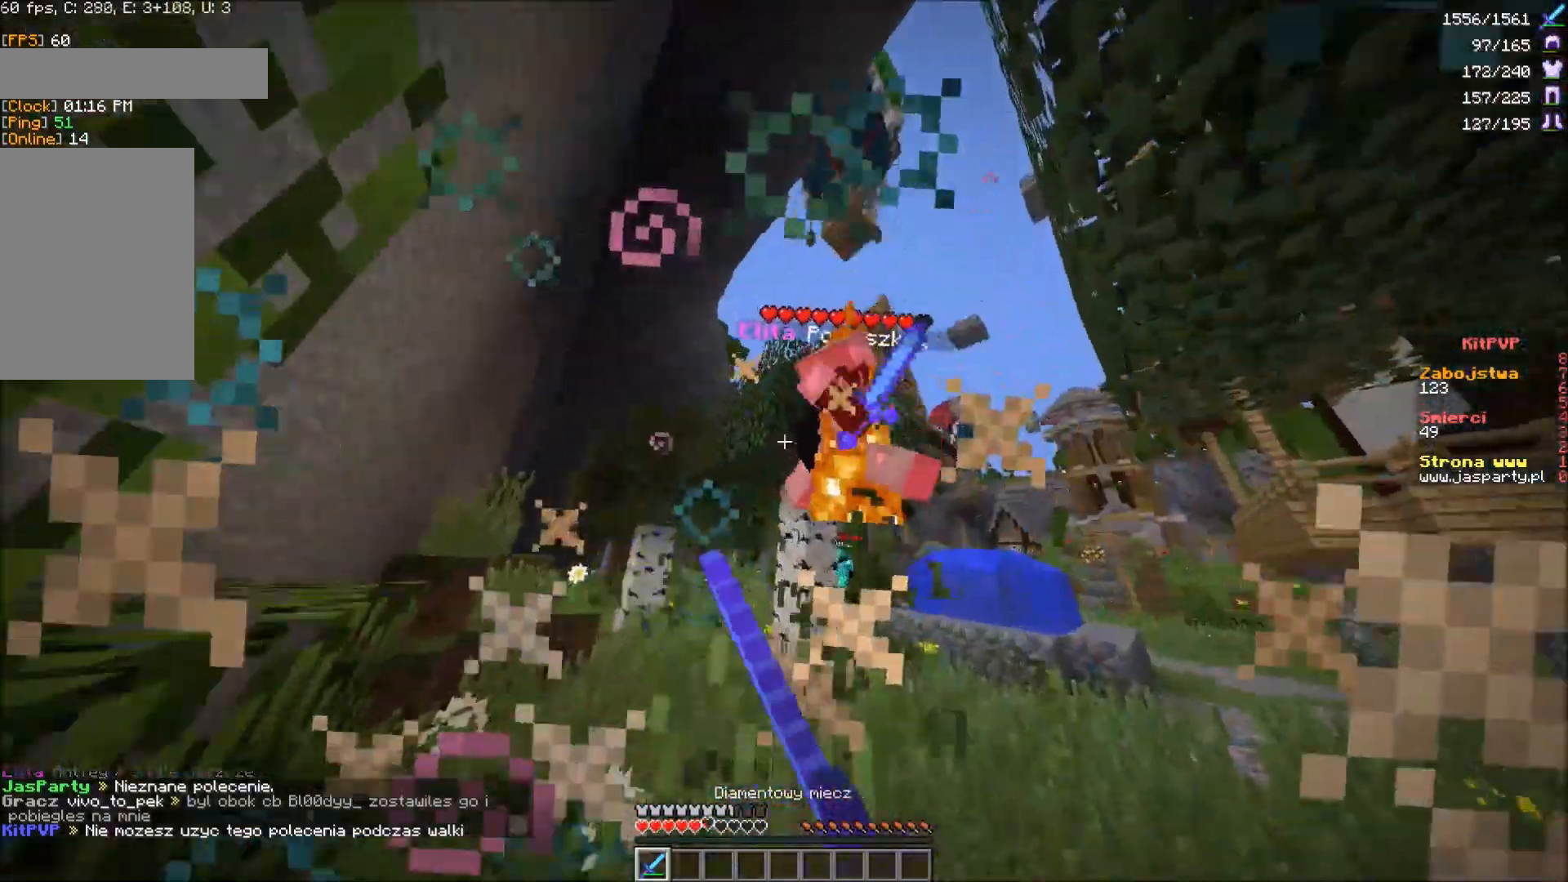
{"keys": ["w"], "mouse": ["left"]}
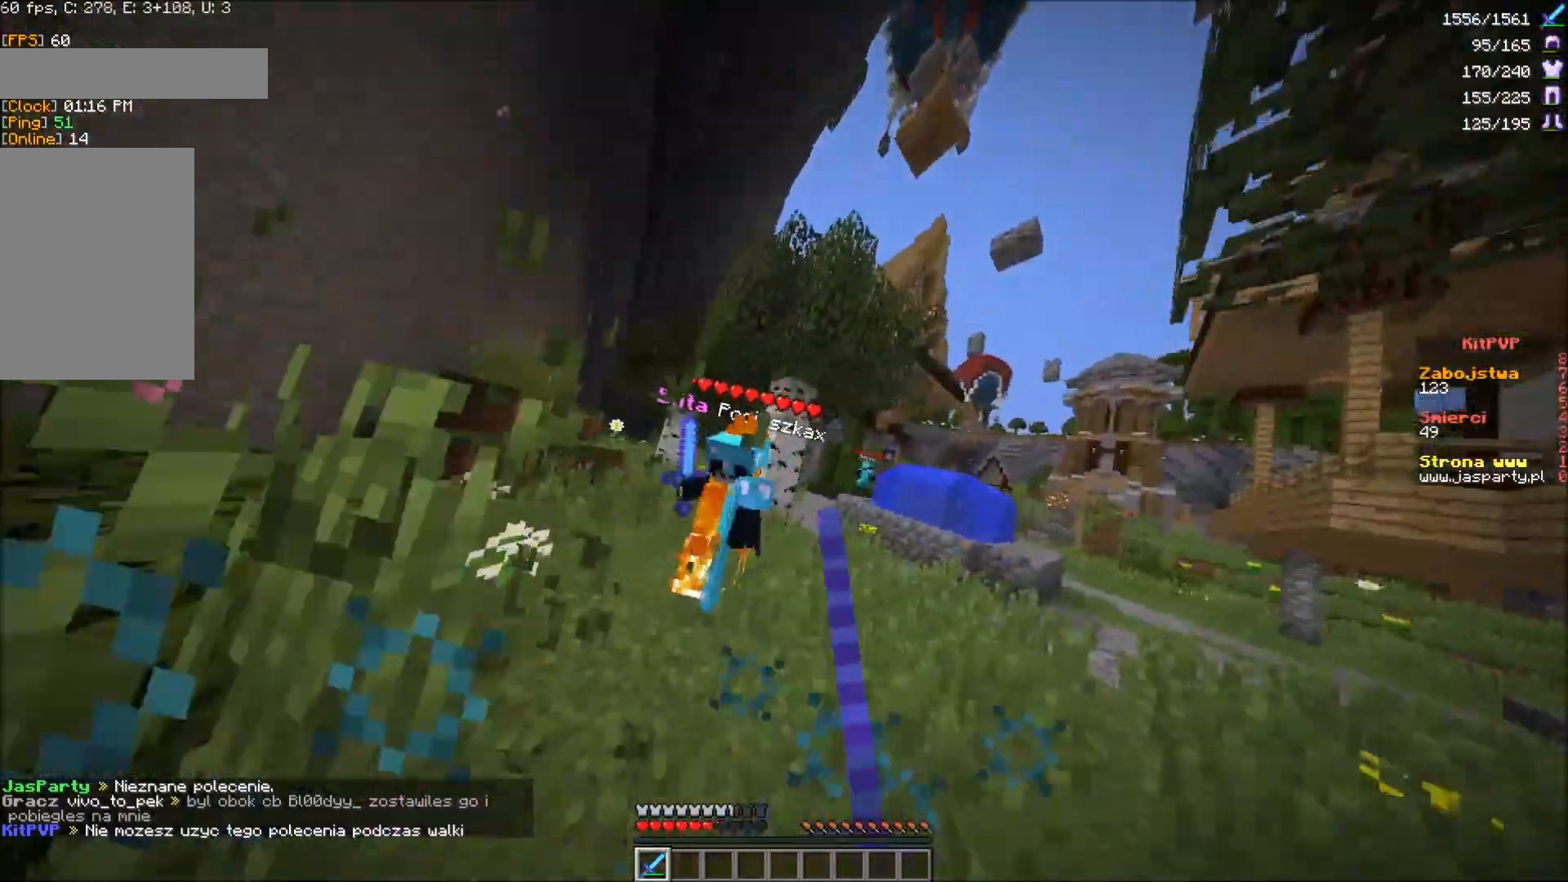
{"keys": ["w"], "mouse": []}
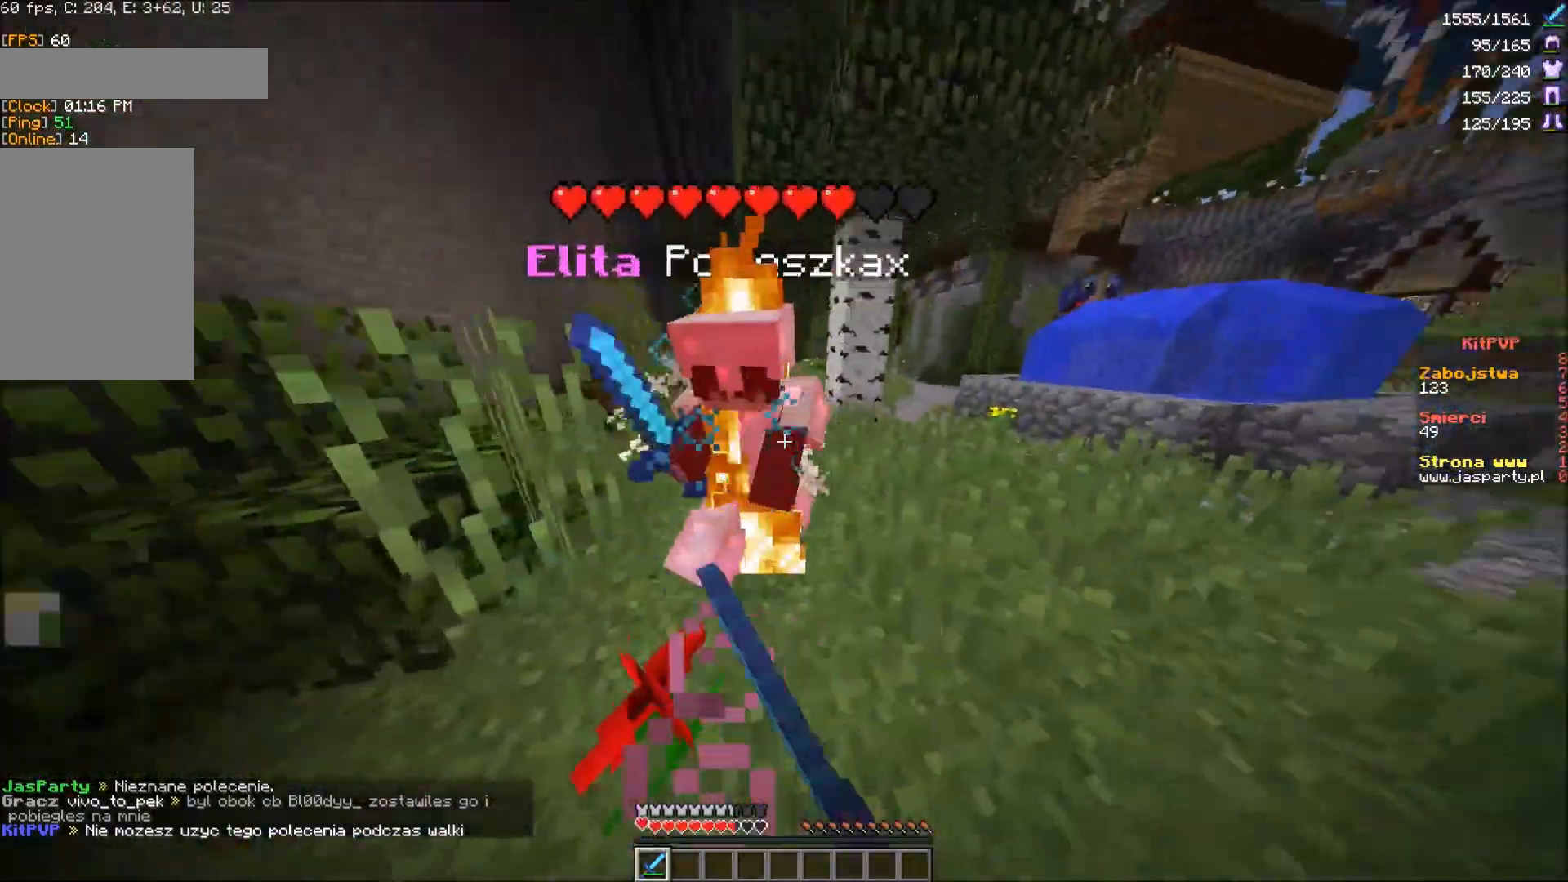
{"keys": ["d", "w"], "mouse": [], "events": [[83, "d", "down"], [100, "d", "up"], [150, "d", "down"], [183, "d", "up"], [200, "d", "down"], [217, "d", "up"], [233, "d", "down"], [267, "d", "up"], [283, "d", "down"], [317, "d", "up"], [333, "d", "down"], [367, "d", "up"], [400, "d", "down"], [433, "d", "up"], [467, "d", "down"]]}
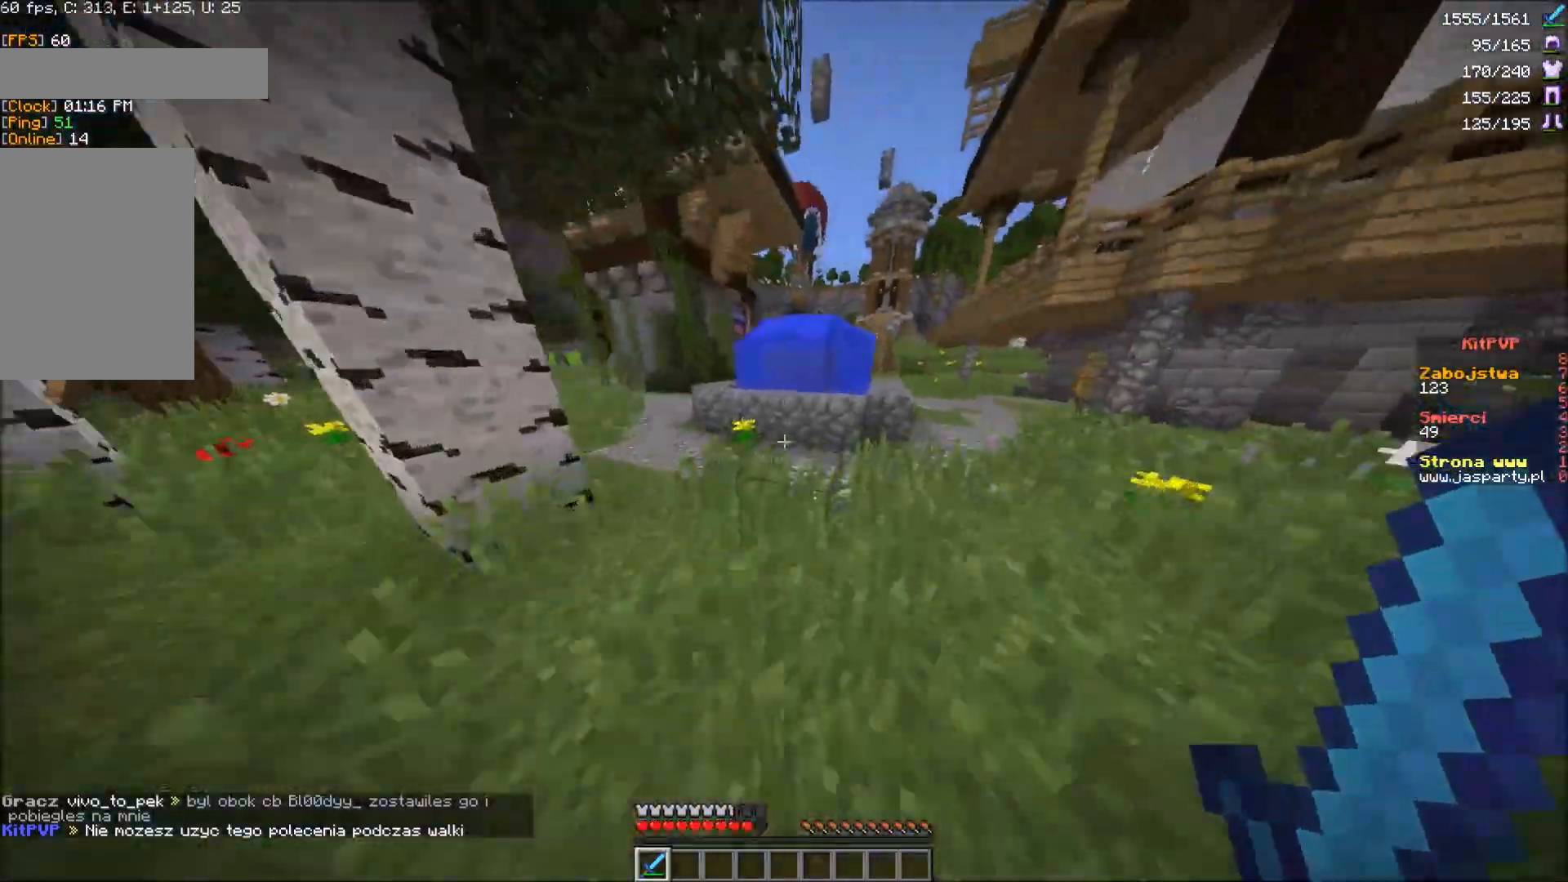
{"keys": ["w"], "mouse": [], "events": [[17, "d", "up"], [33, "d", "down"], [50, "d", "up"]]}
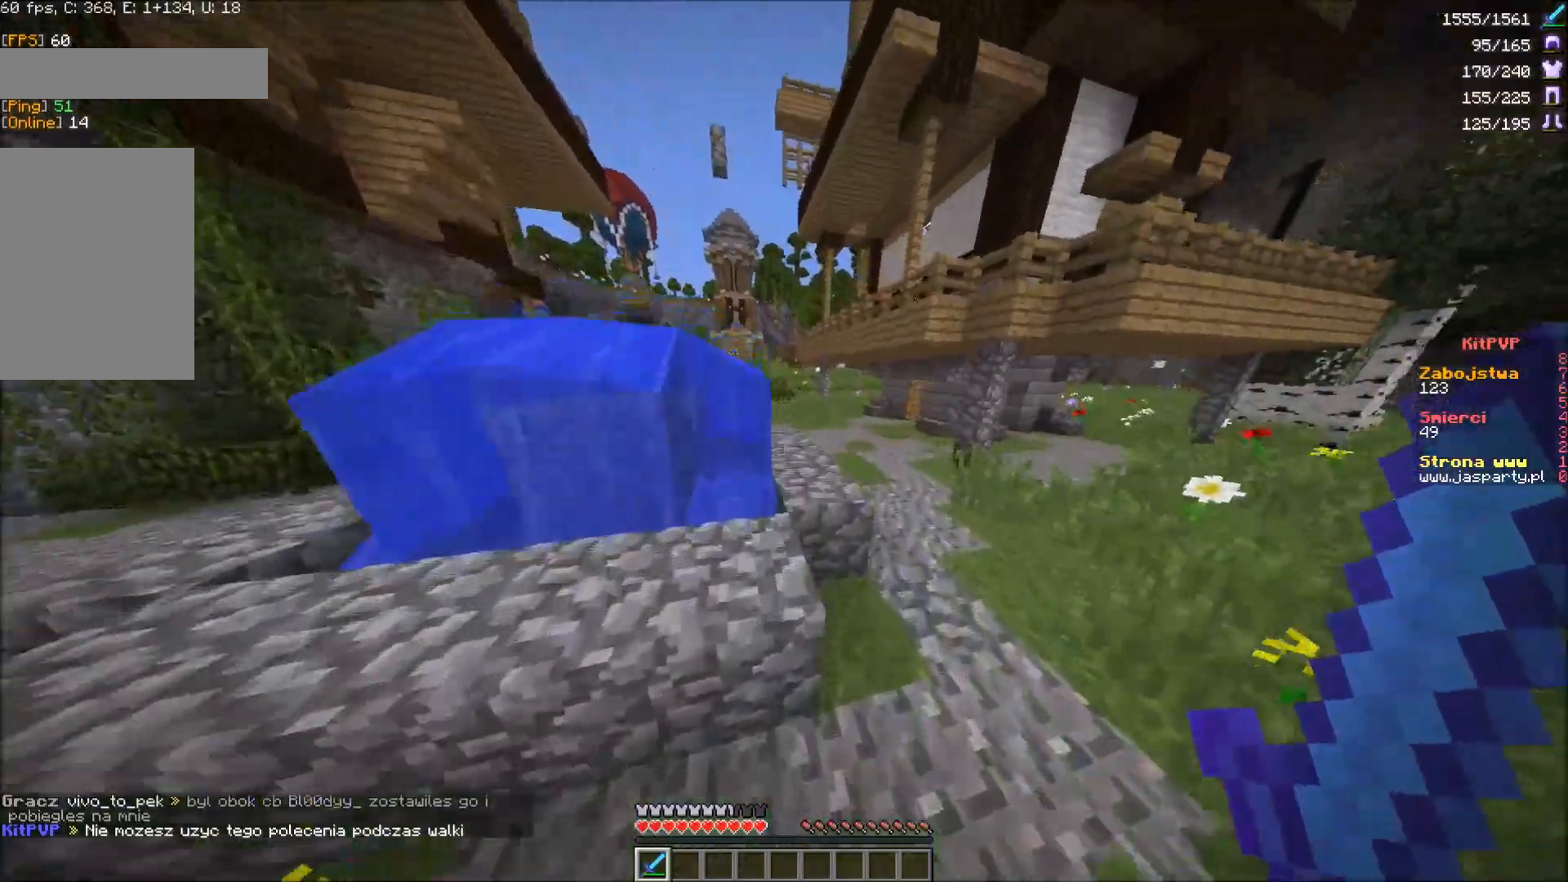
{"keys": ["w"], "mouse": [], "events": []}
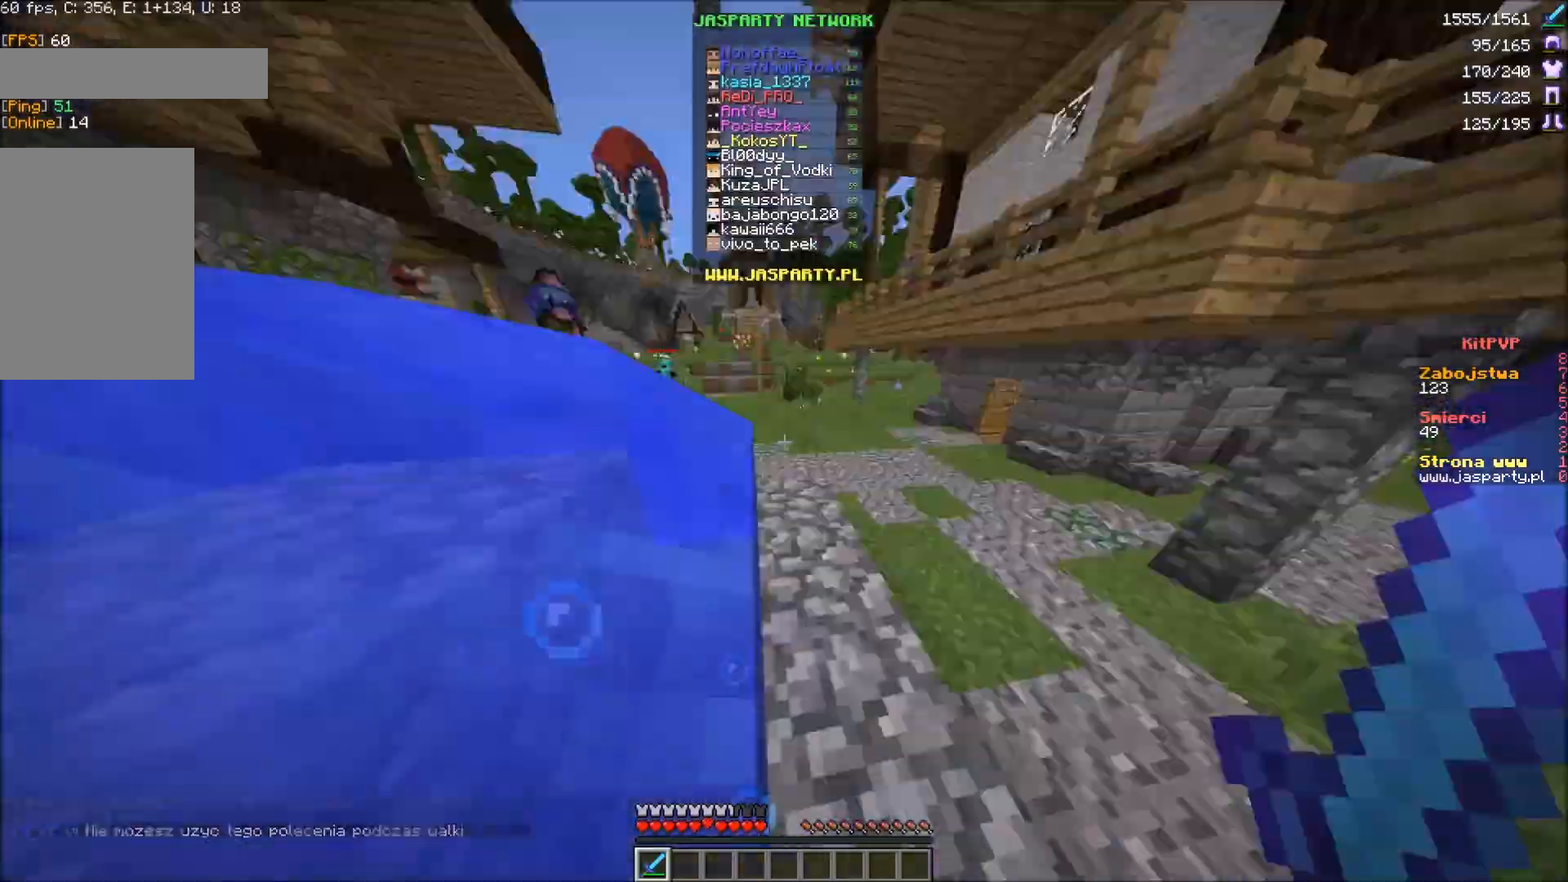
{"keys": ["w"], "mouse": [], "events": []}
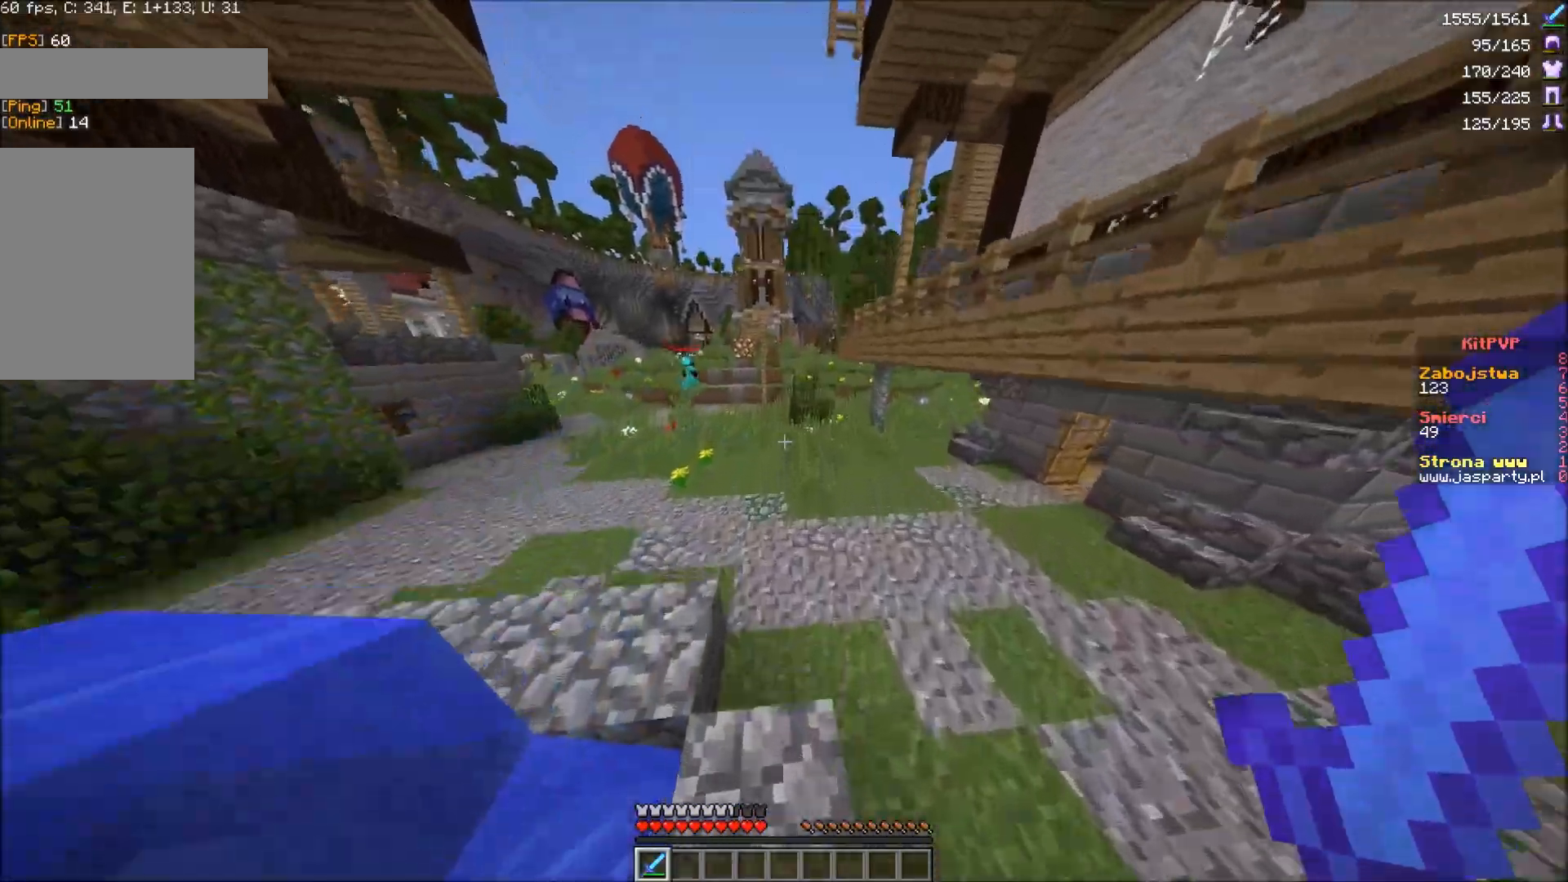
{"keys": ["w"], "mouse": [], "events": []}
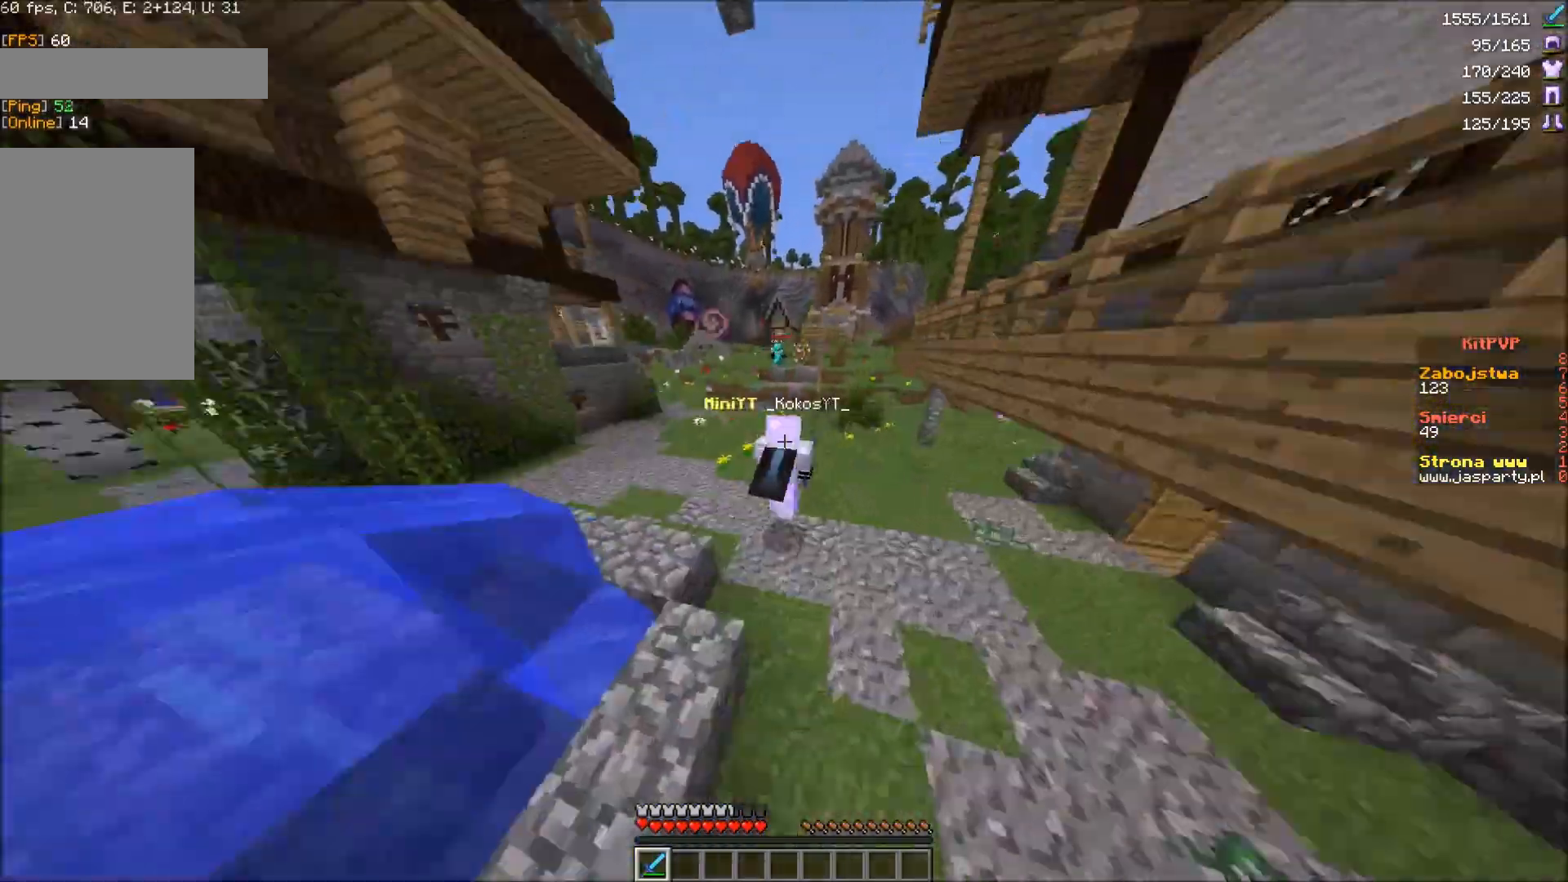
{"keys": ["w"], "mouse": [], "events": []}
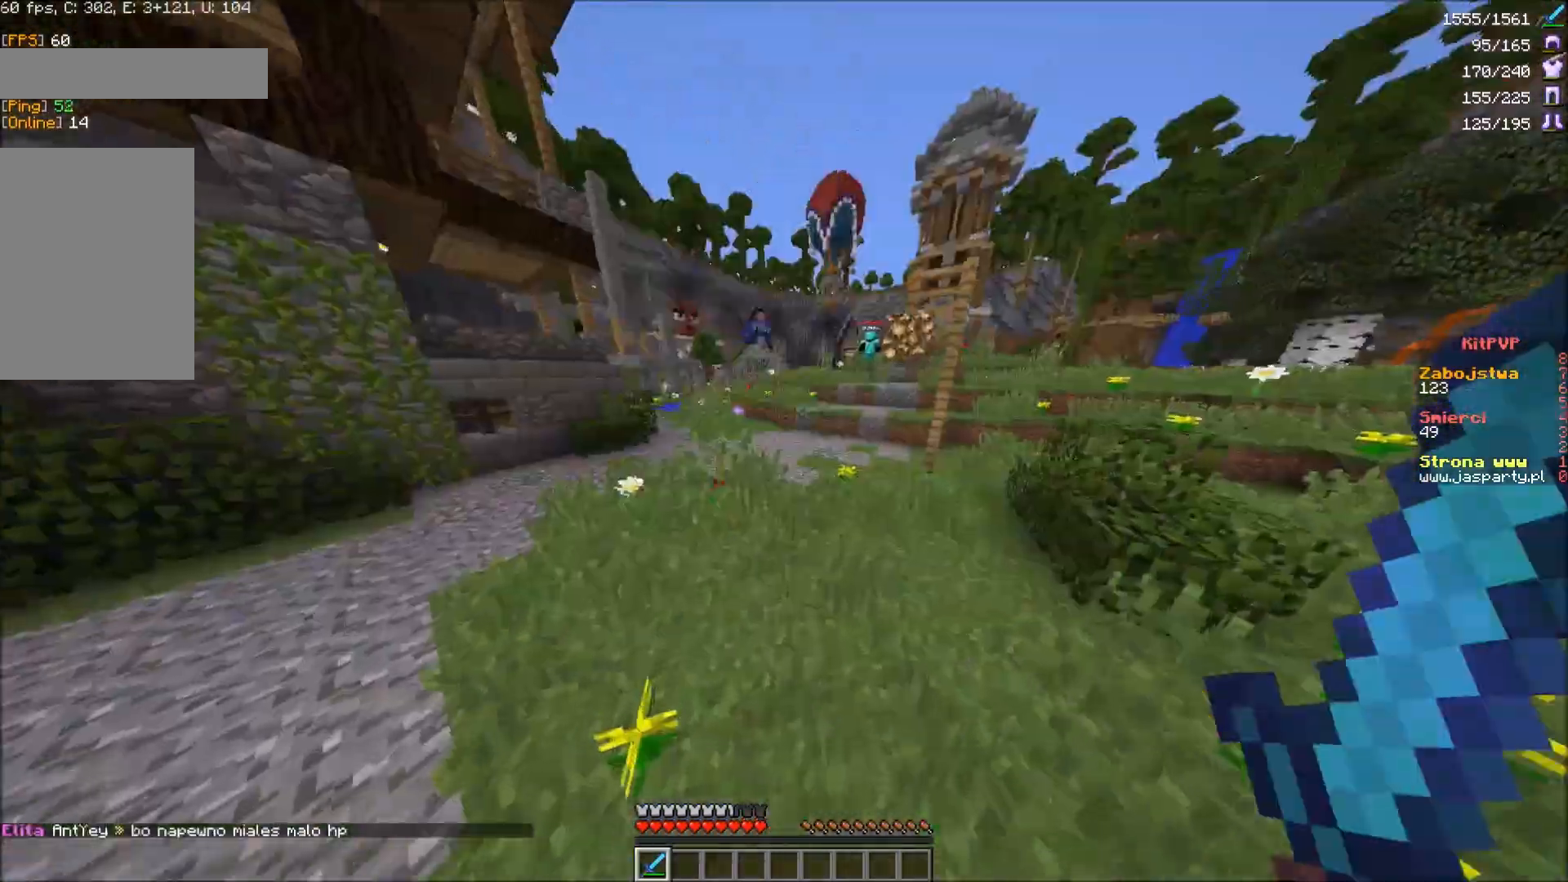
{"keys": ["w"], "mouse": [], "events": []}
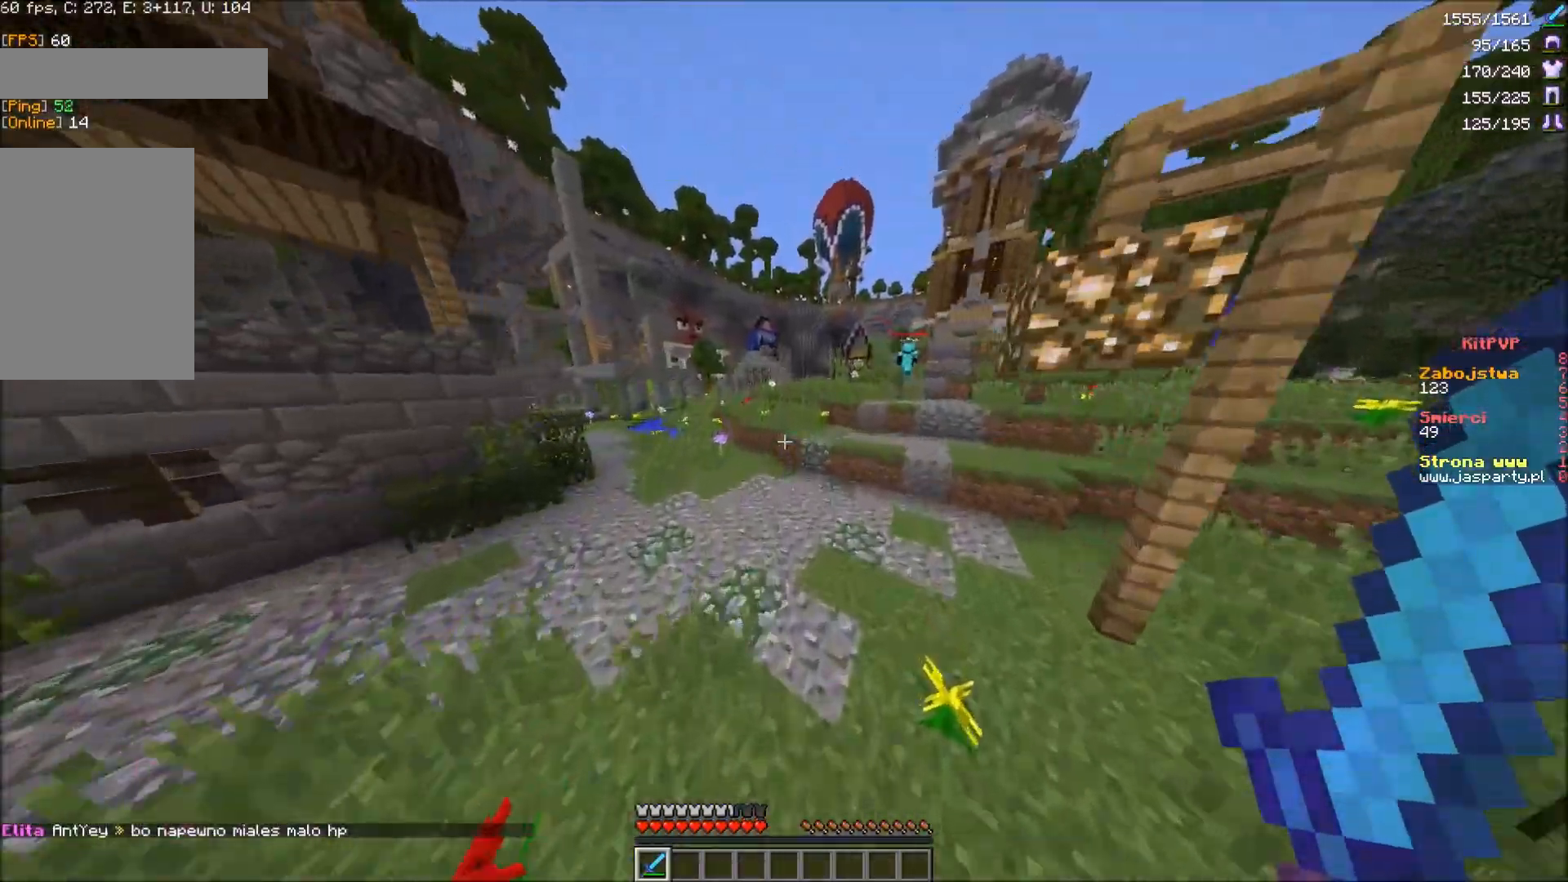
{"keys": ["w"], "mouse": [], "events": []}
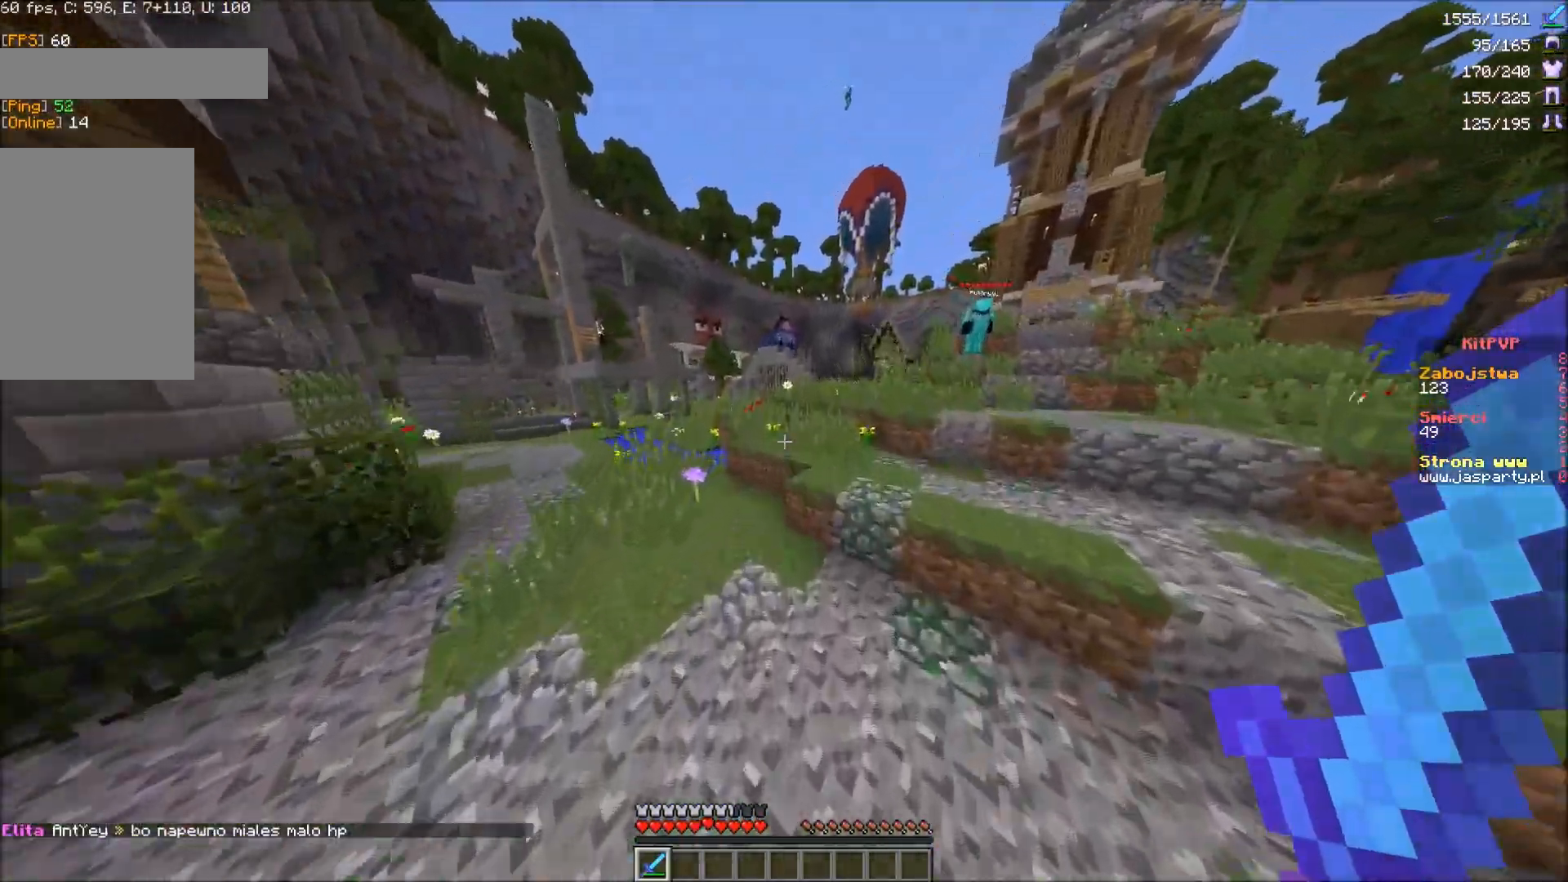
{"keys": ["w"], "mouse": [], "events": []}
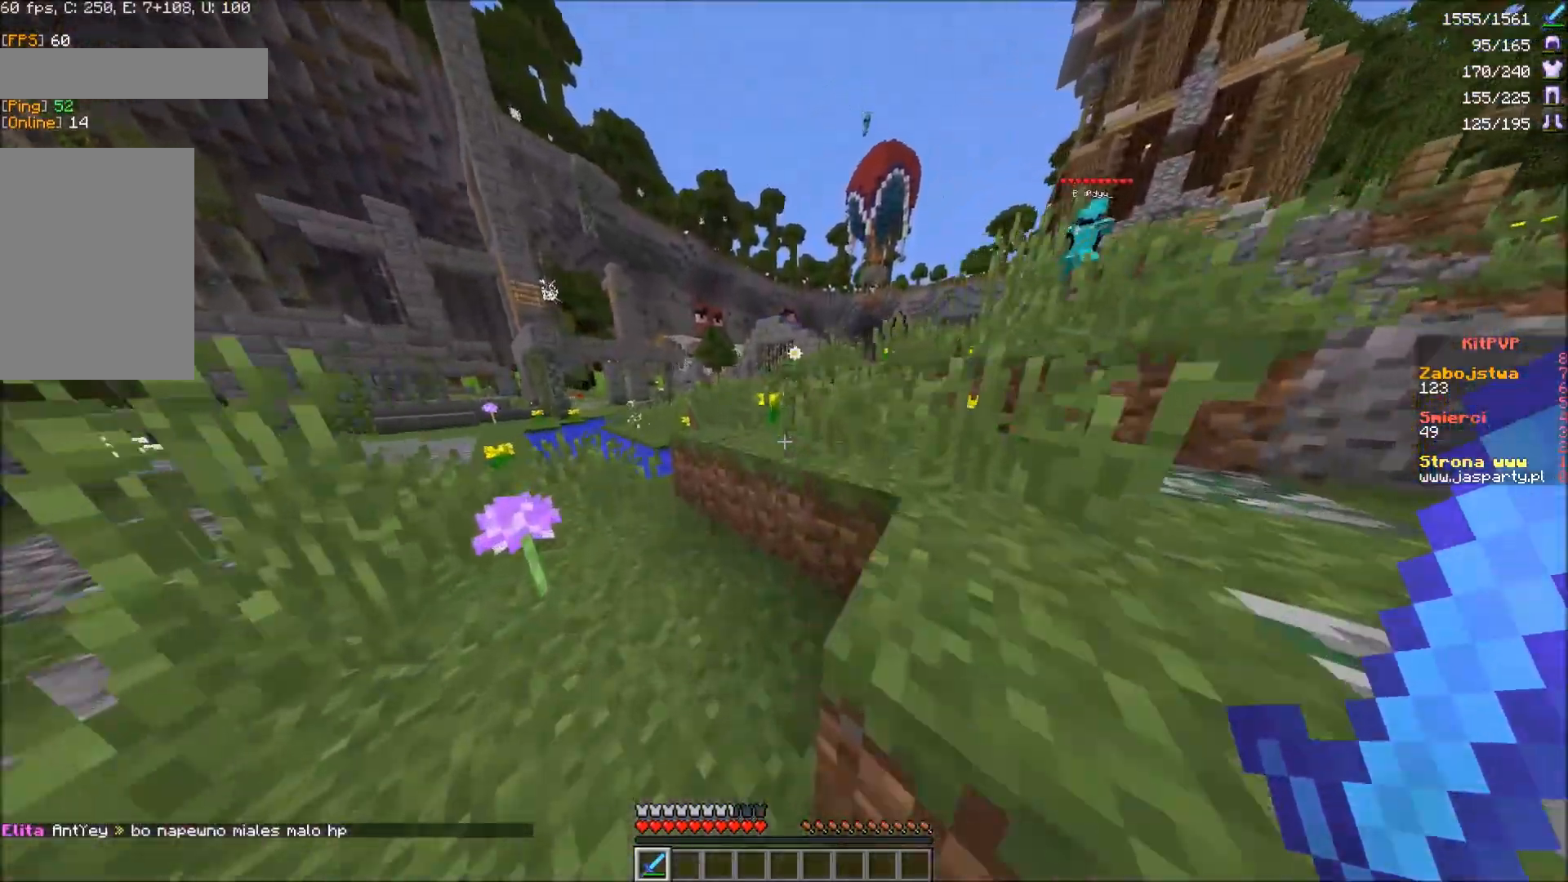
{"keys": ["w"], "mouse": [], "events": []}
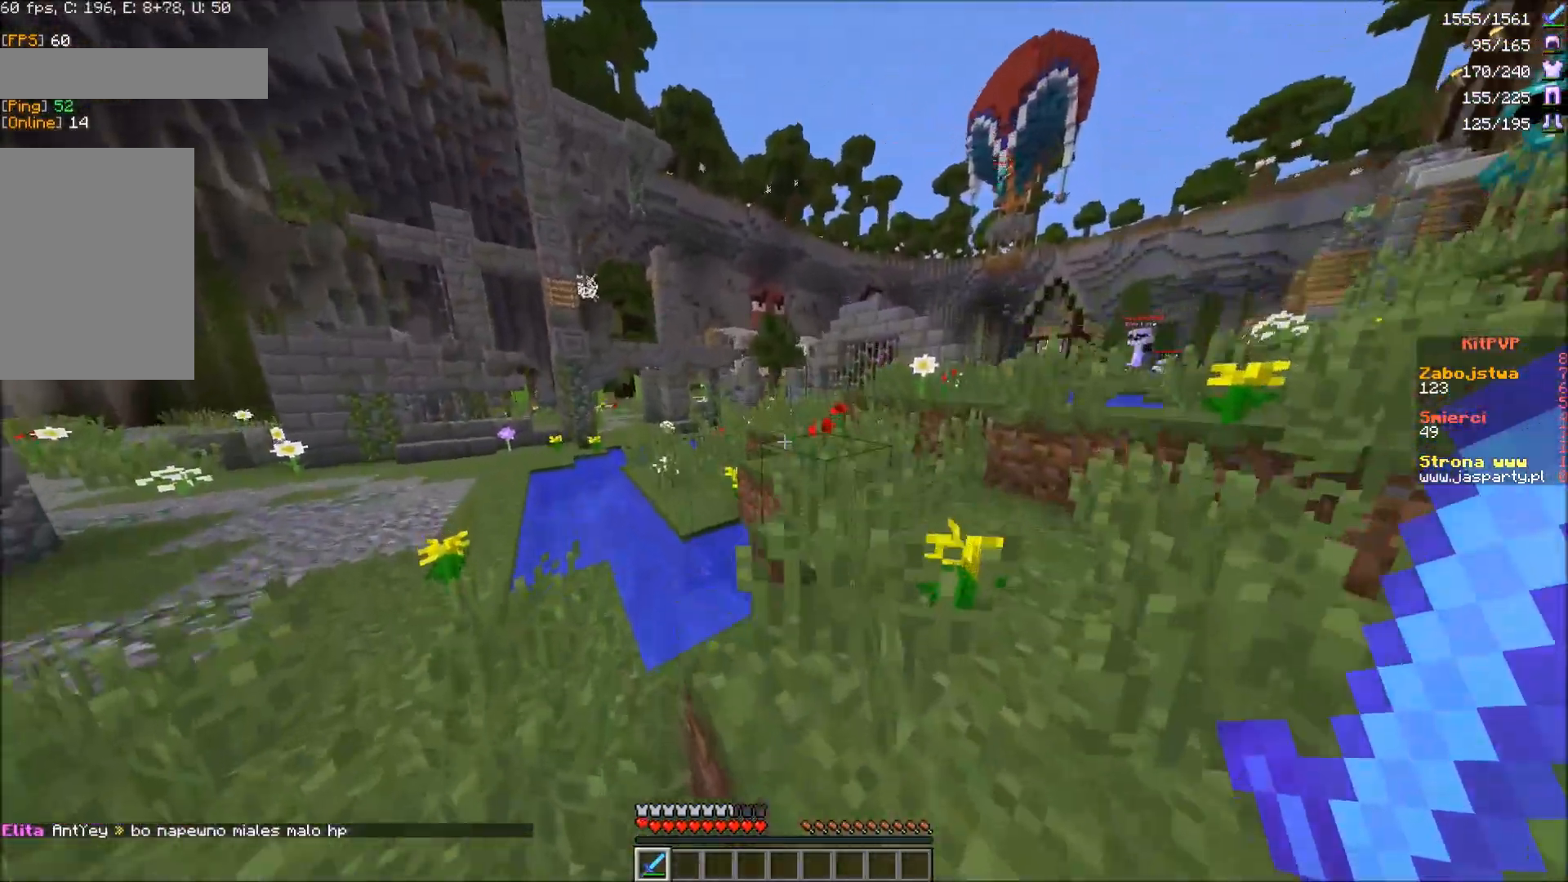
{"keys": ["w"], "mouse": [], "events": []}
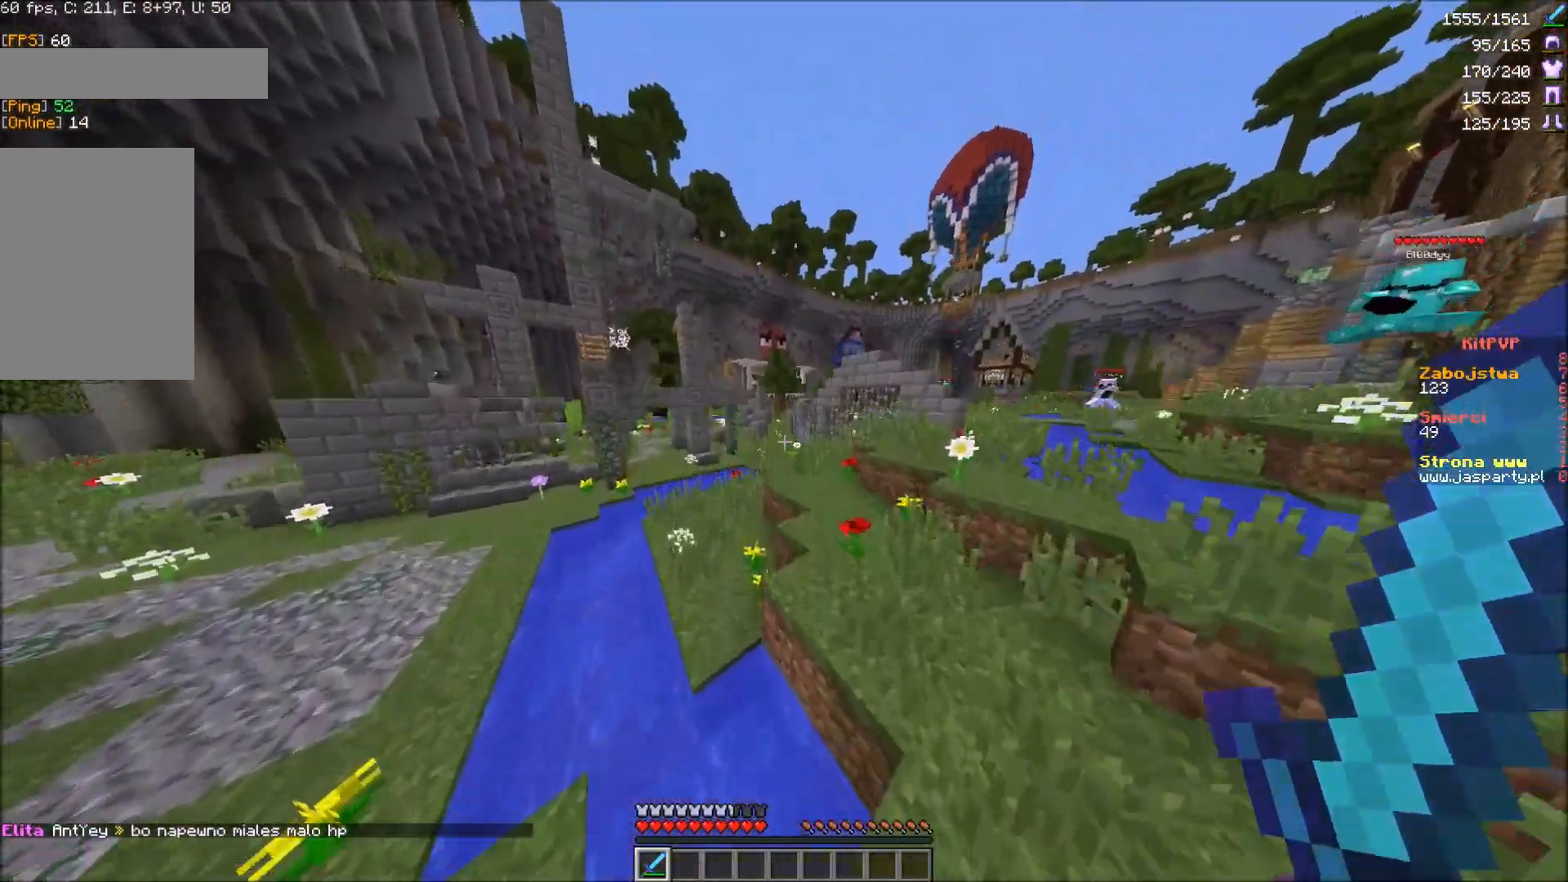
{"keys": ["w"], "mouse": [], "events": []}
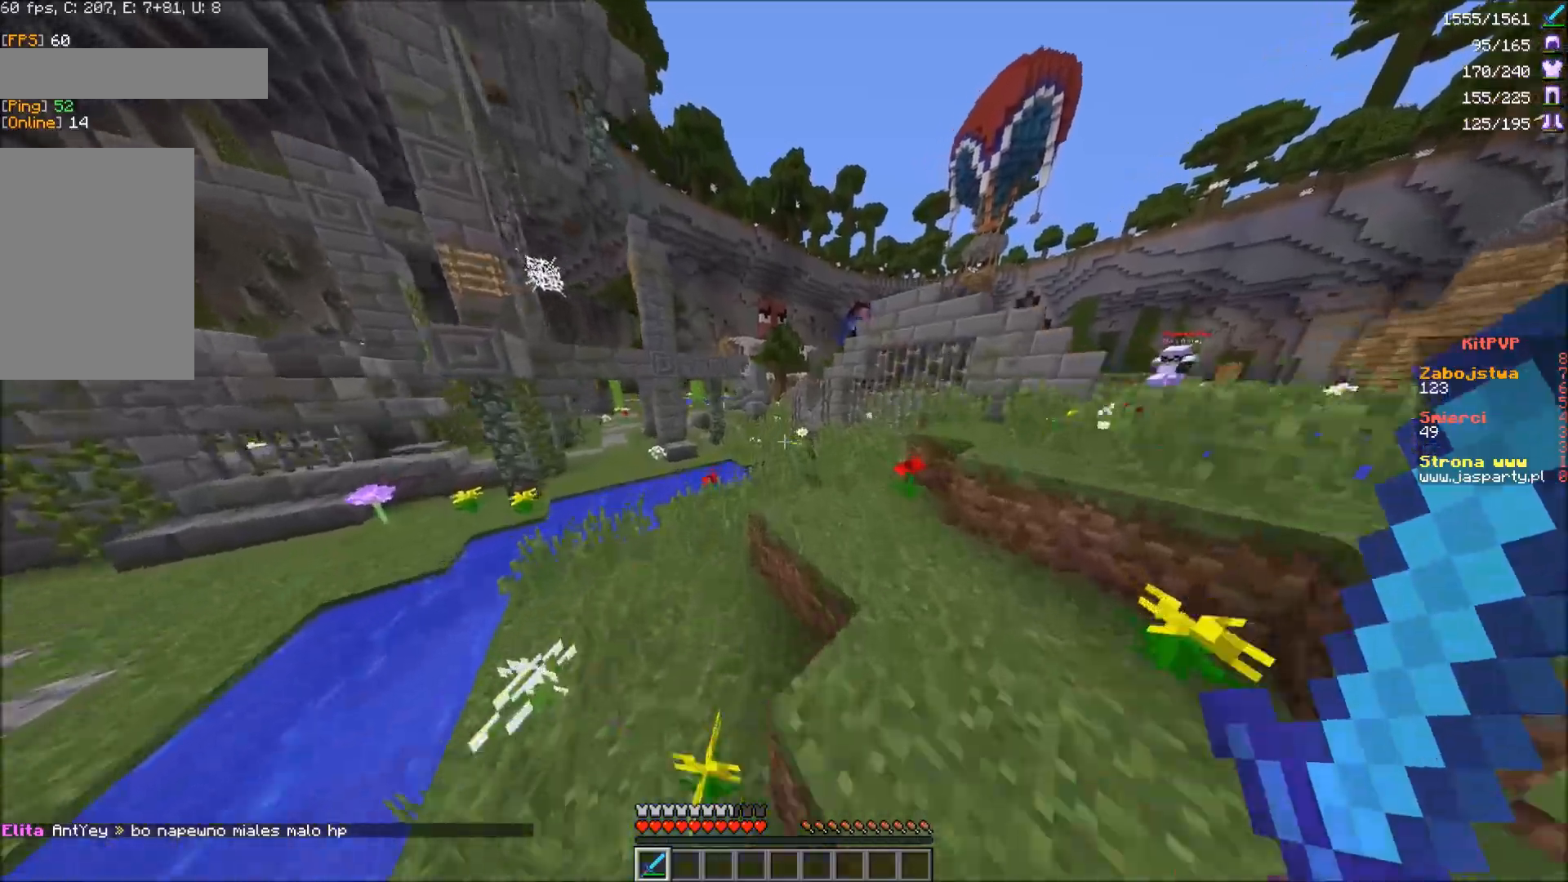
{"keys": ["w"], "mouse": [], "events": []}